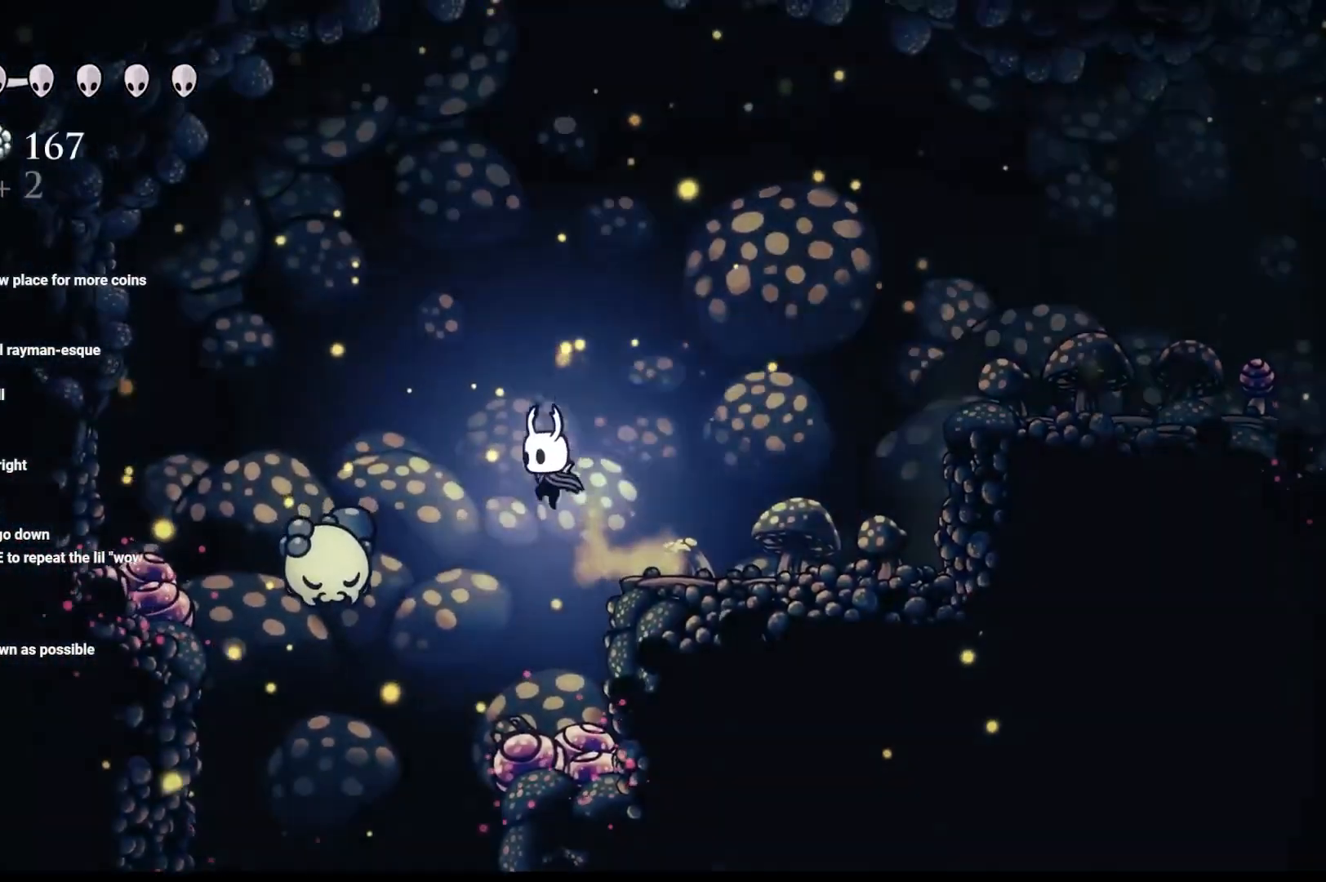
Gameplay with a controller (Xbox layout); each line is a JSON object with the inputs held at the frame after it. "events" lists button and stick changes between this image and that frame as [ms after this image, input, new state], when the widget could be followed in between.
{"buttons": [], "left_stick": "left", "right_stick": "center", "events": [[33, "left_stick", "center"], [117, "X", "down"], [267, "X", "up"], [450, "left_stick", "left"]]}
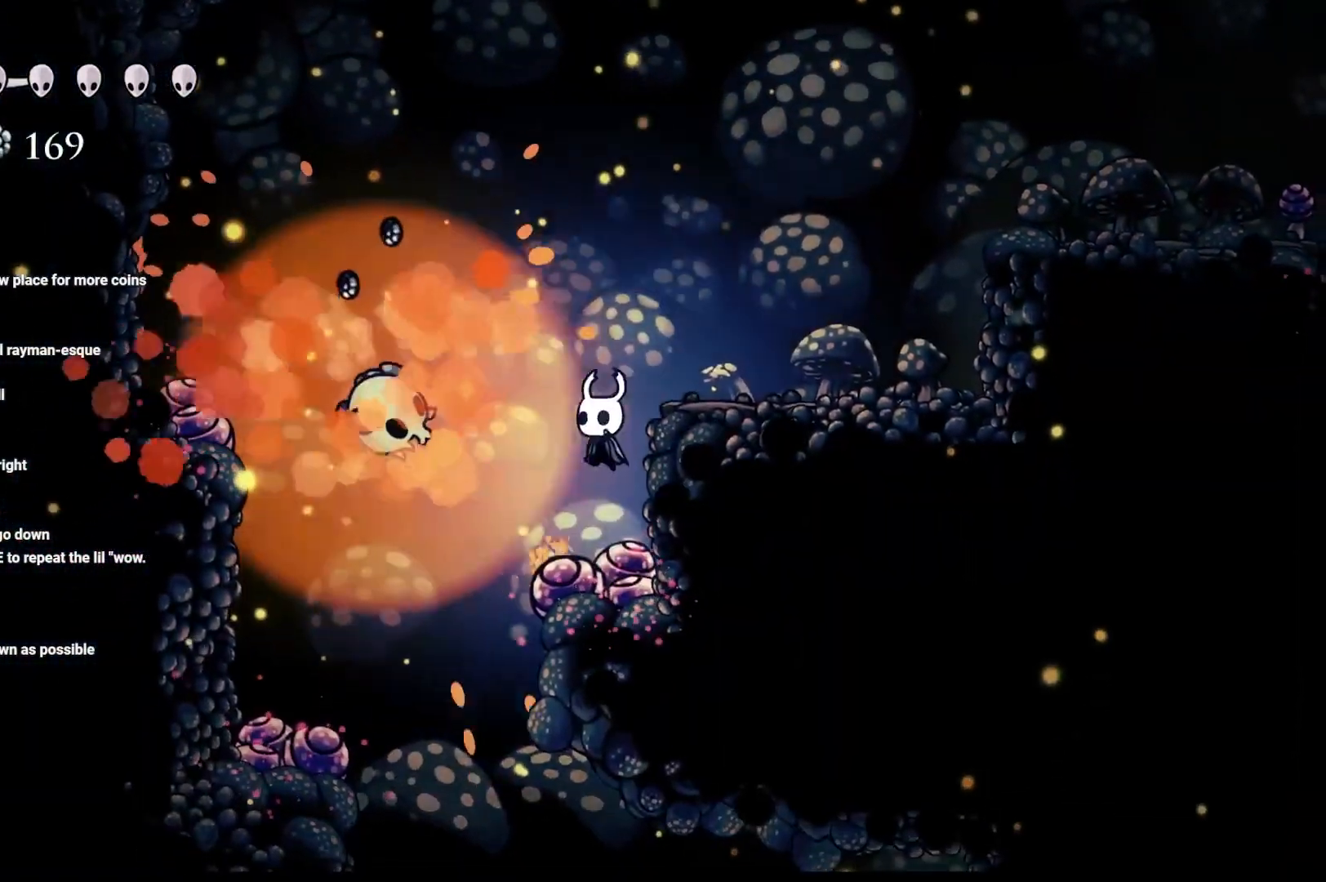
{"buttons": [], "left_stick": "down", "right_stick": "center", "events": [[83, "A", "down"], [100, "left_stick", "up-left"], [233, "A", "up"], [233, "left_stick", "left"], [383, "left_stick", "down"]]}
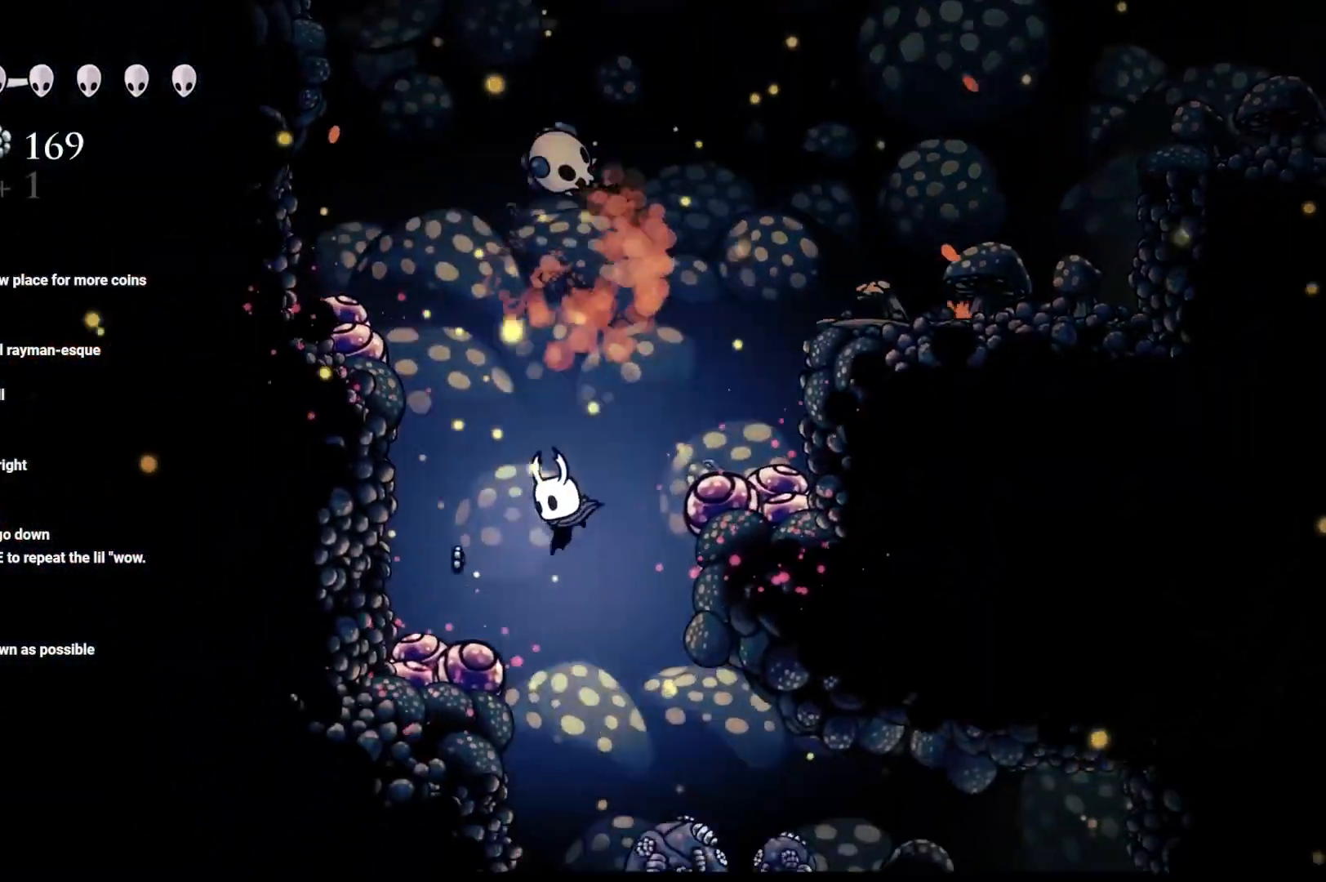
{"buttons": [], "left_stick": "up-right", "right_stick": "center", "events": [[33, "left_stick", "center"], [200, "left_stick", "up-right"], [250, "A", "down"], [450, "A", "up"]]}
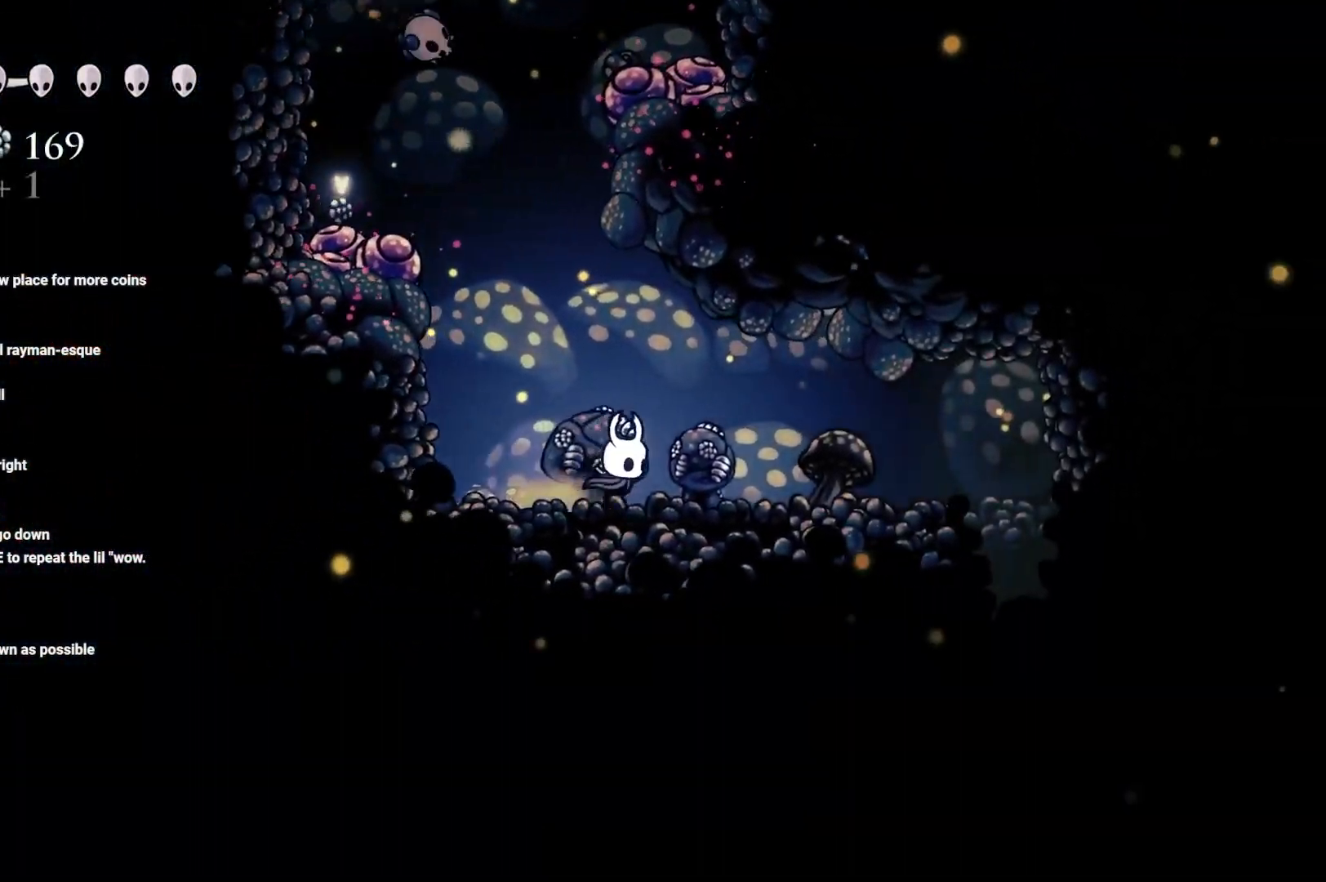
{"buttons": ["X"], "left_stick": "left", "right_stick": "center", "events": [[167, "left_stick", "center"], [233, "X", "down"], [383, "X", "up"], [383, "left_stick", "left"], [450, "X", "down"]]}
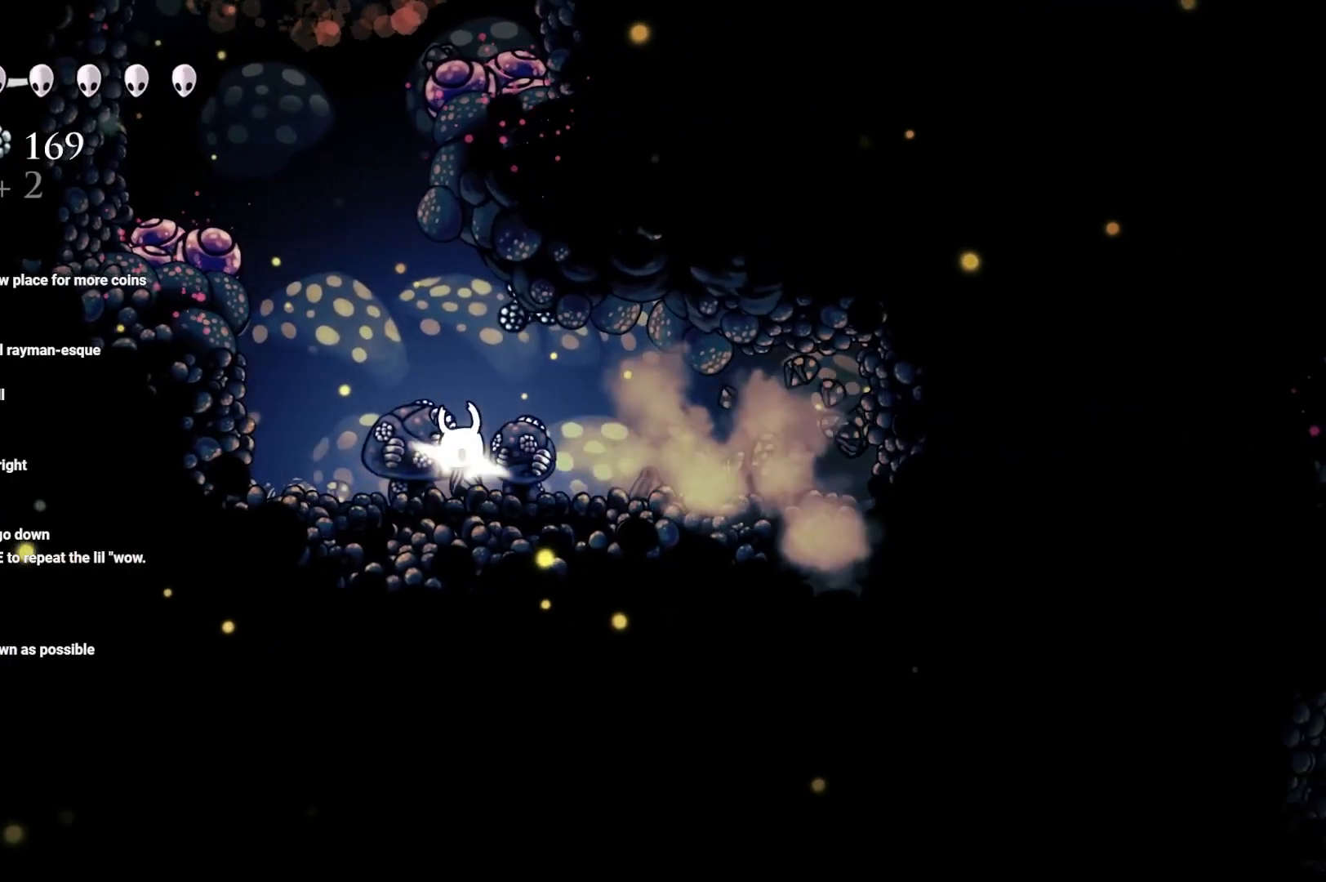
{"buttons": [], "left_stick": "center", "right_stick": "center", "events": [[67, "X", "up"], [67, "left_stick", "center"], [133, "X", "down"], [250, "X", "up"], [333, "X", "down"], [433, "X", "up"]]}
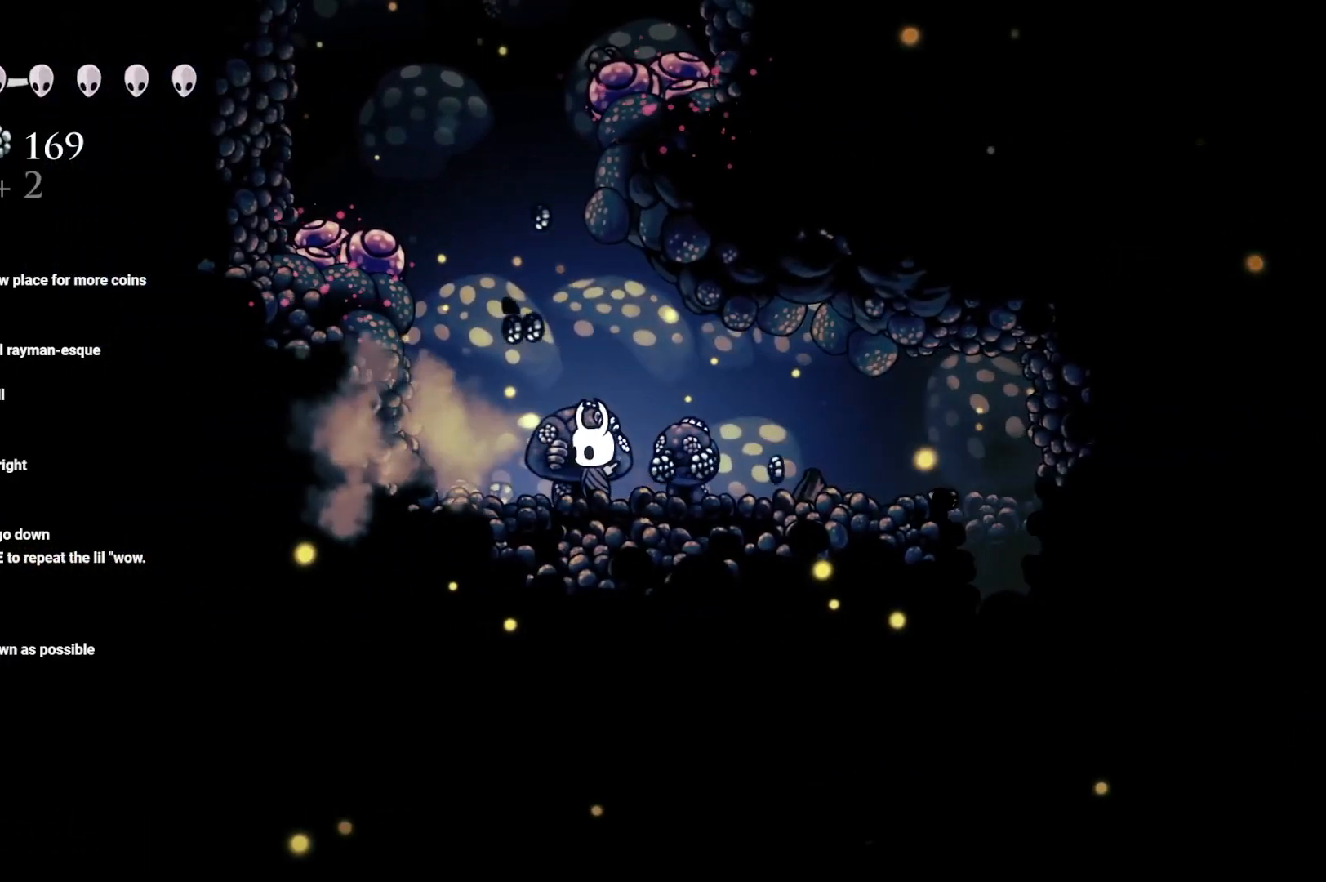
{"buttons": ["X"], "left_stick": "center", "right_stick": "center", "events": [[17, "X", "down"], [83, "left_stick", "left"], [133, "X", "up"], [233, "X", "down"], [350, "X", "up"], [350, "left_stick", "right"], [450, "X", "down"], [500, "left_stick", "center"]]}
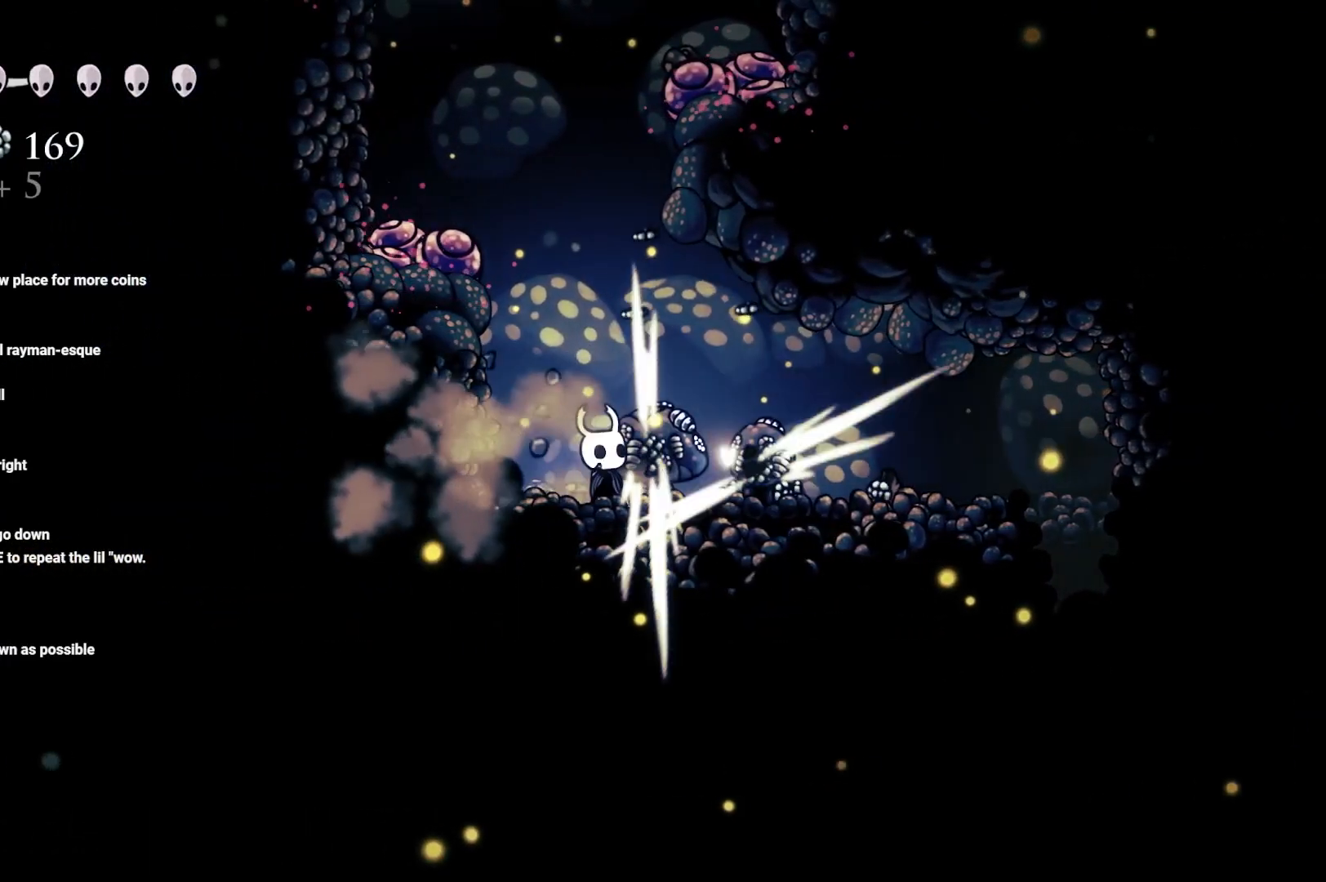
{"buttons": ["X"], "left_stick": "center", "right_stick": "center", "events": [[50, "X", "up"], [133, "X", "down"], [233, "X", "up"], [267, "left_stick", "right"], [300, "X", "down"], [383, "left_stick", "center"], [417, "X", "up"], [483, "X", "down"]]}
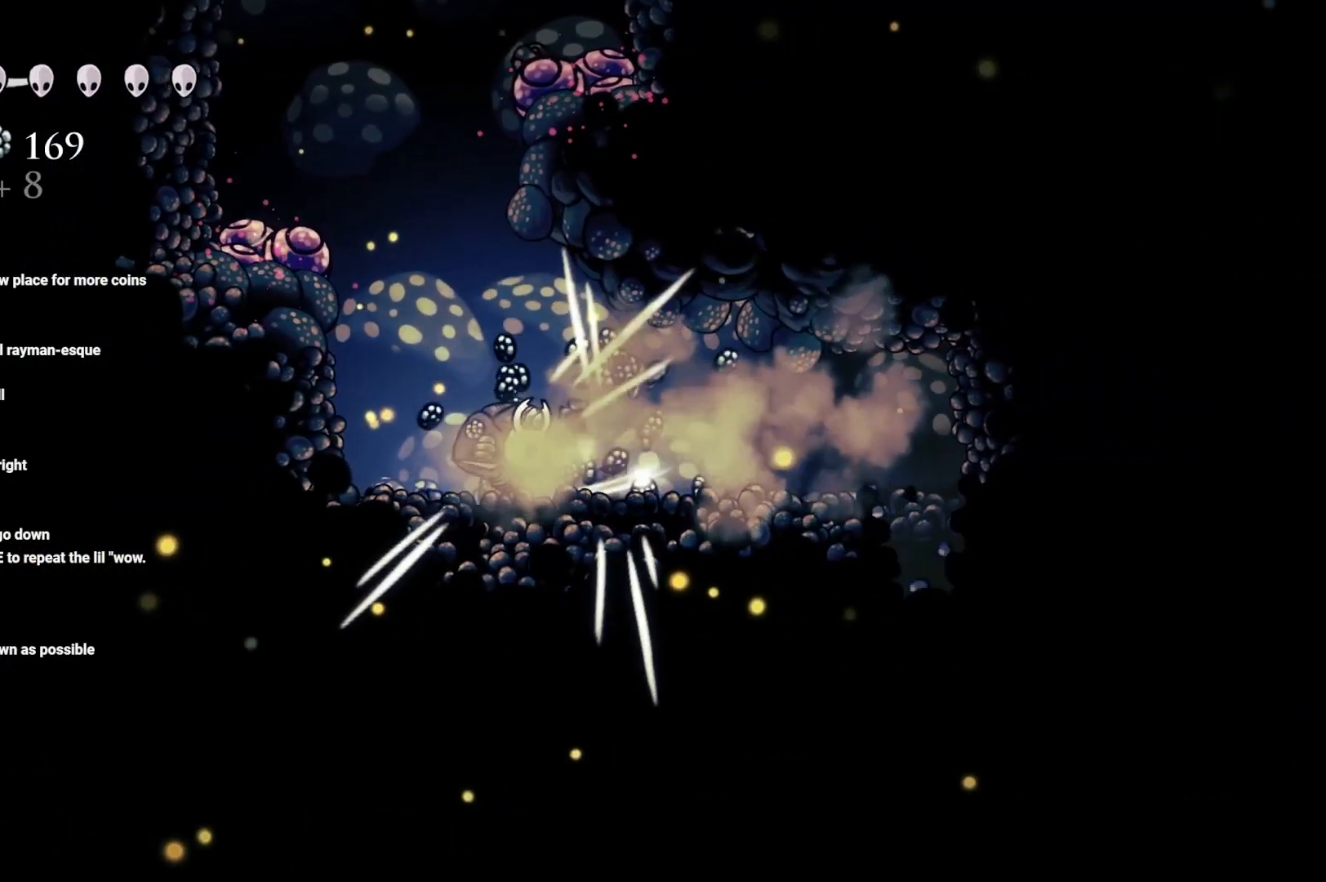
{"buttons": ["X"], "left_stick": "center", "right_stick": "center", "events": [[100, "X", "up"], [150, "X", "down"], [267, "X", "up"], [317, "X", "down"], [433, "X", "up"], [483, "X", "down"]]}
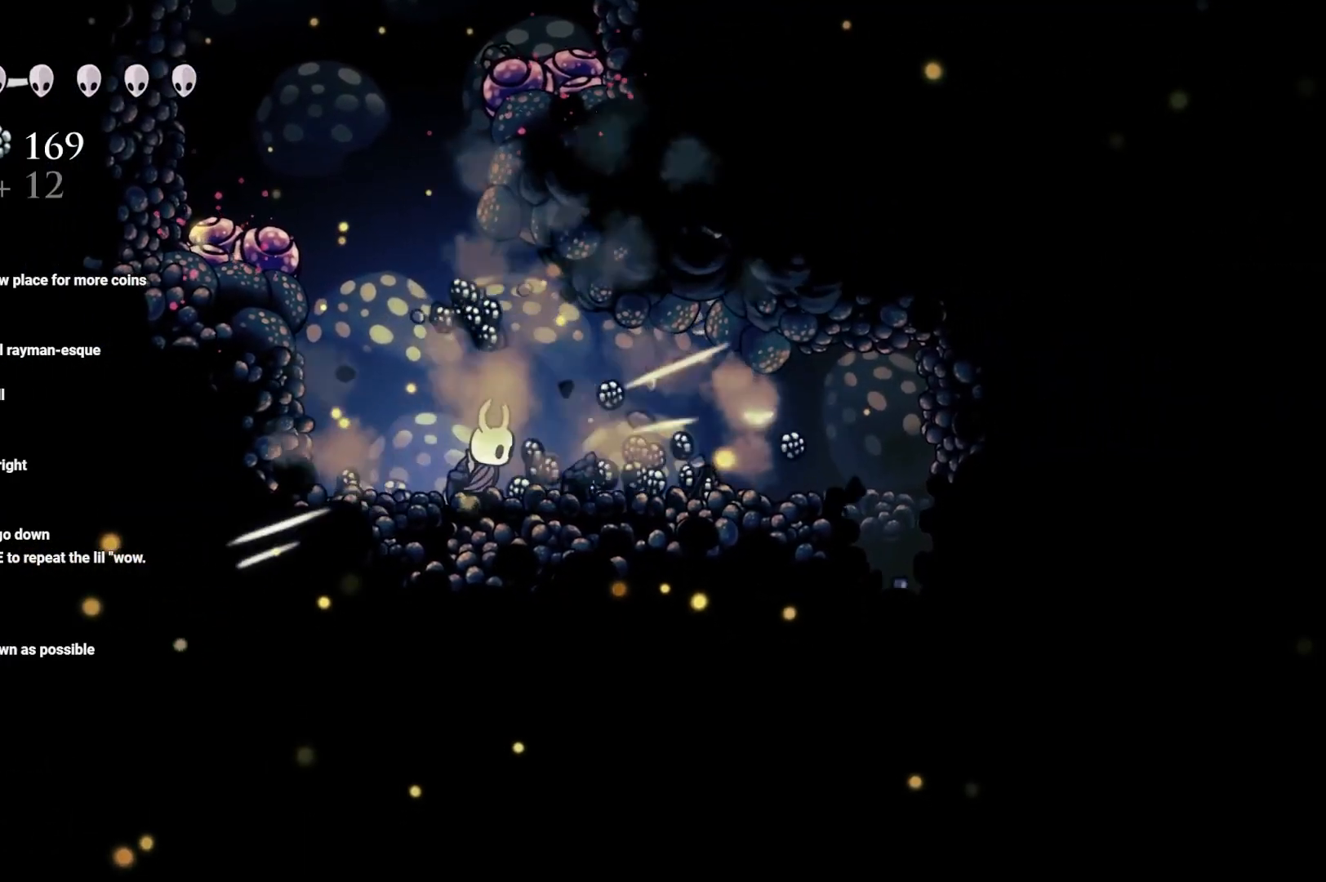
{"buttons": [], "left_stick": "center", "right_stick": "center", "events": [[117, "X", "up"], [167, "X", "down"], [167, "left_stick", "right"], [300, "X", "up"], [350, "X", "down"], [417, "left_stick", "center"], [467, "X", "up"]]}
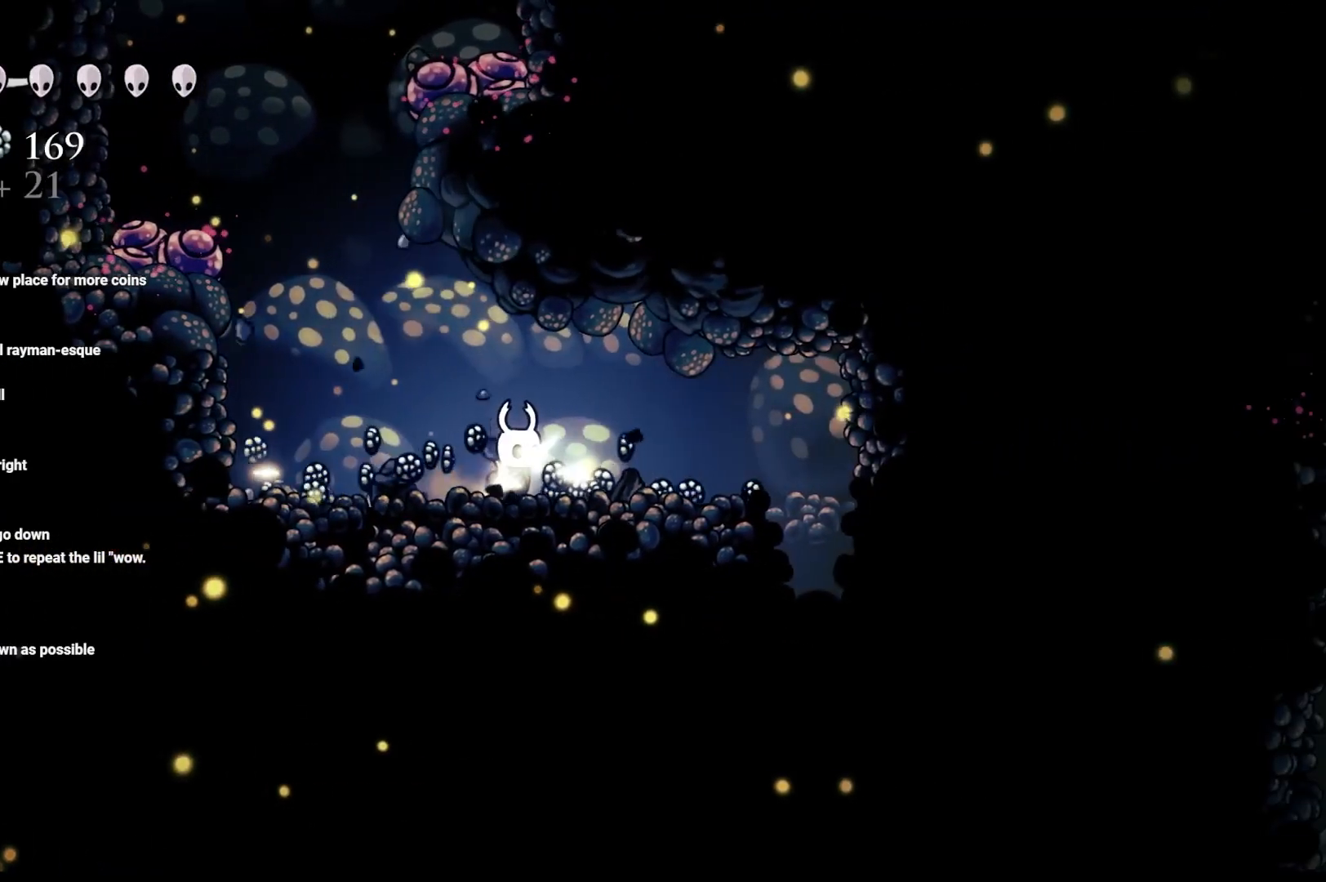
{"buttons": [], "left_stick": "right", "right_stick": "center", "events": [[50, "X", "down"], [100, "left_stick", "right"], [167, "X", "up"]]}
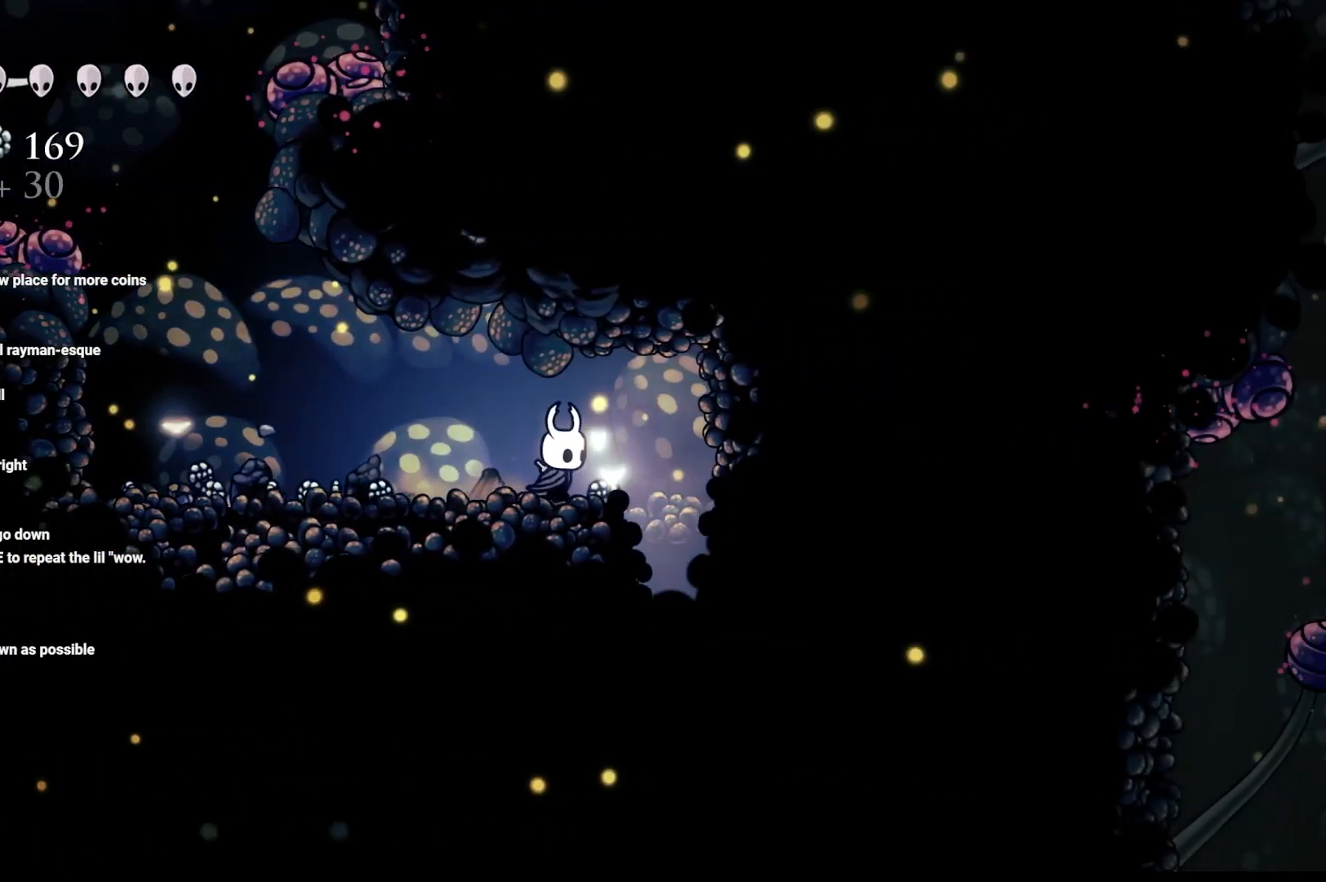
{"buttons": [], "left_stick": "center", "right_stick": "center", "events": [[350, "left_stick", "center"]]}
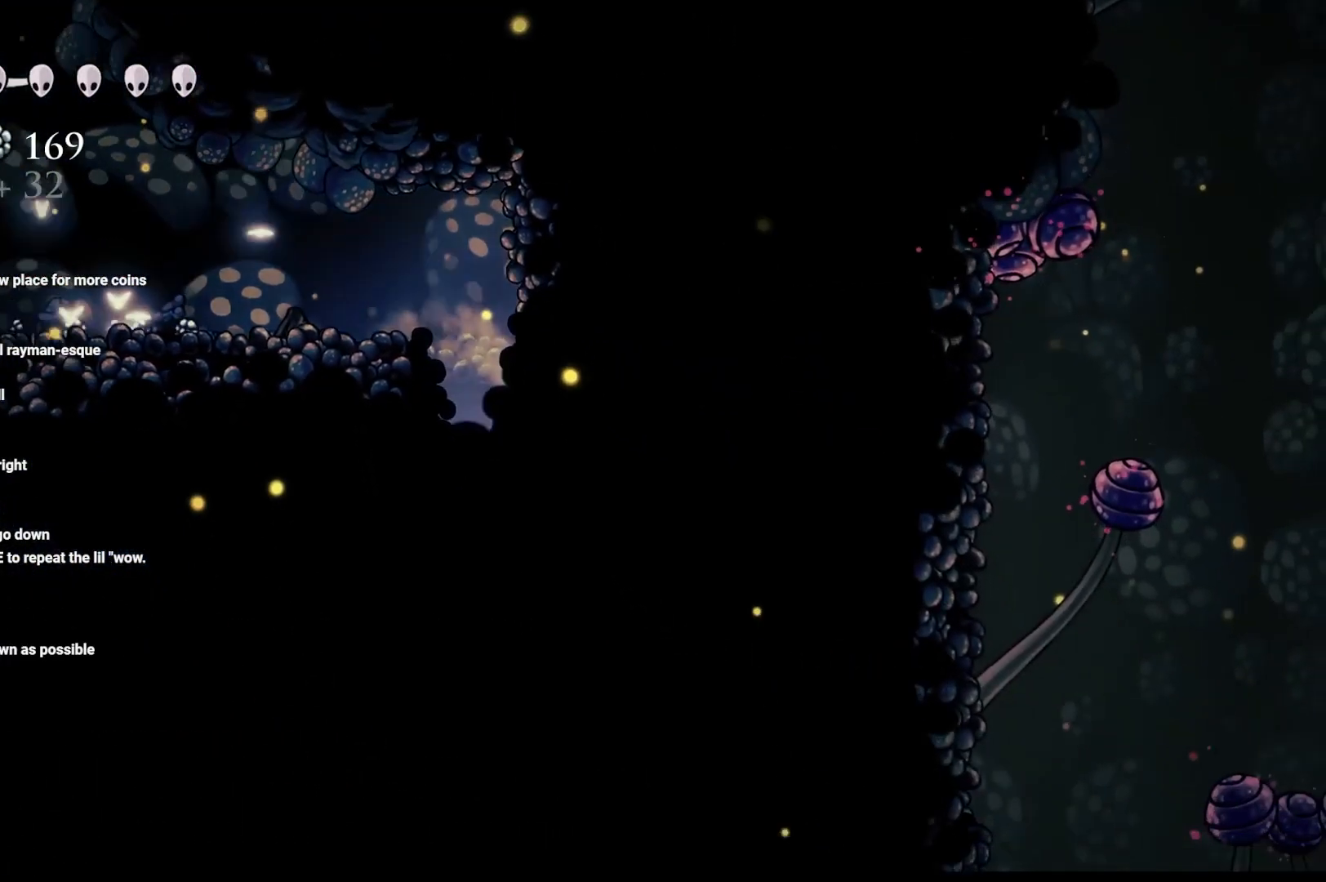
{"buttons": [], "left_stick": "center", "right_stick": "center", "events": [[50, "left_stick", "left"], [150, "left_stick", "center"]]}
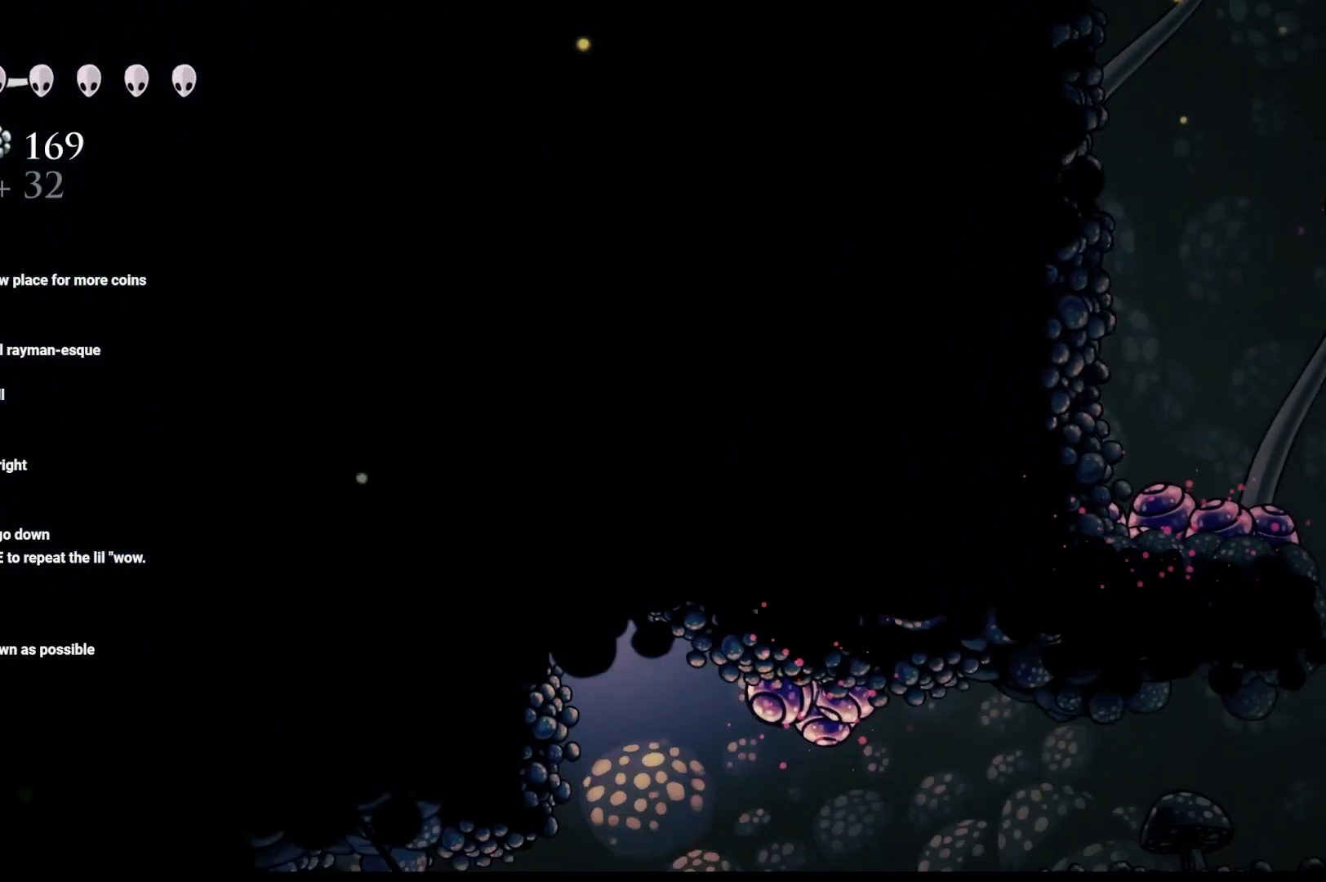
{"buttons": [], "left_stick": "center", "right_stick": "center", "events": []}
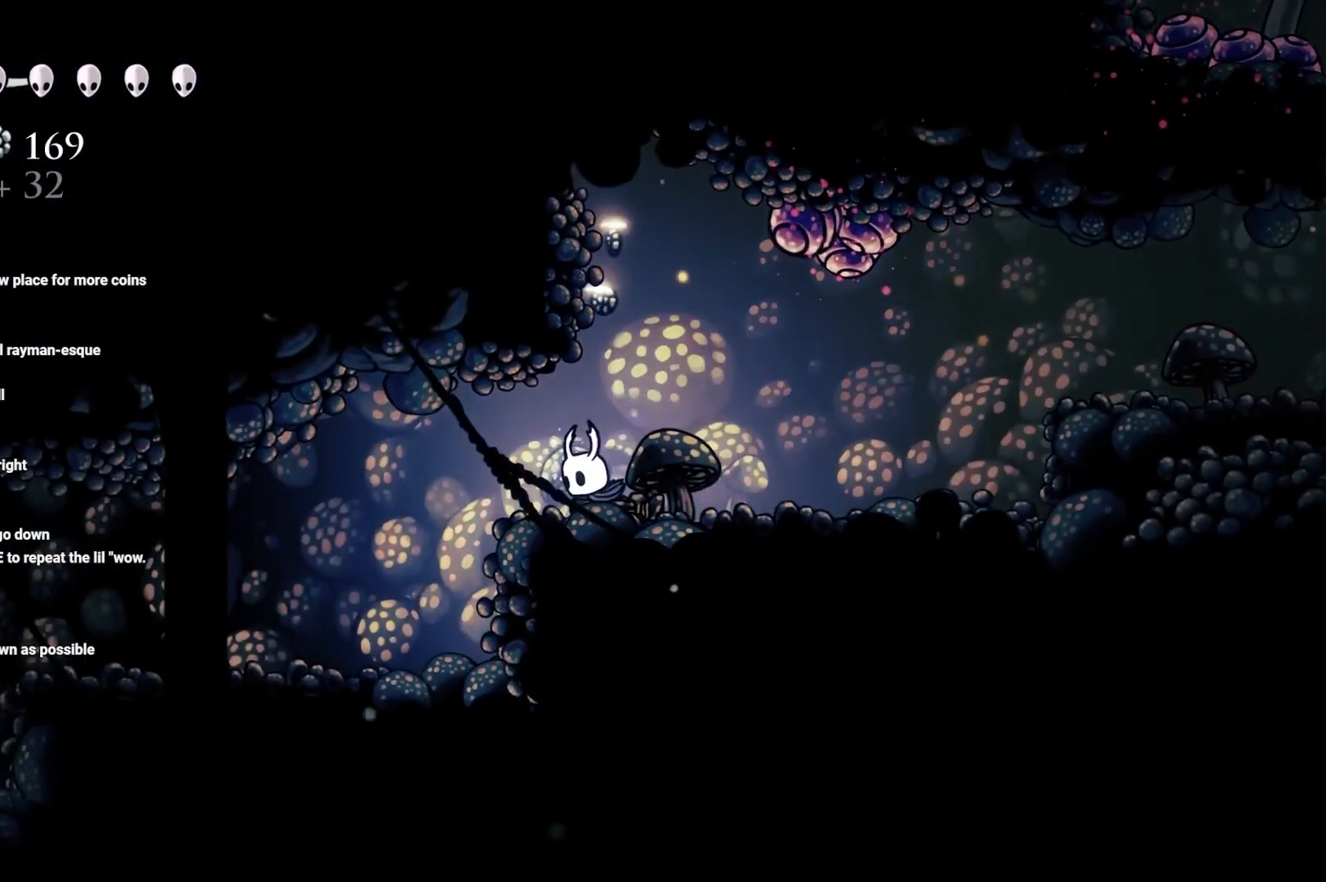
{"buttons": [], "left_stick": "center", "right_stick": "center", "events": []}
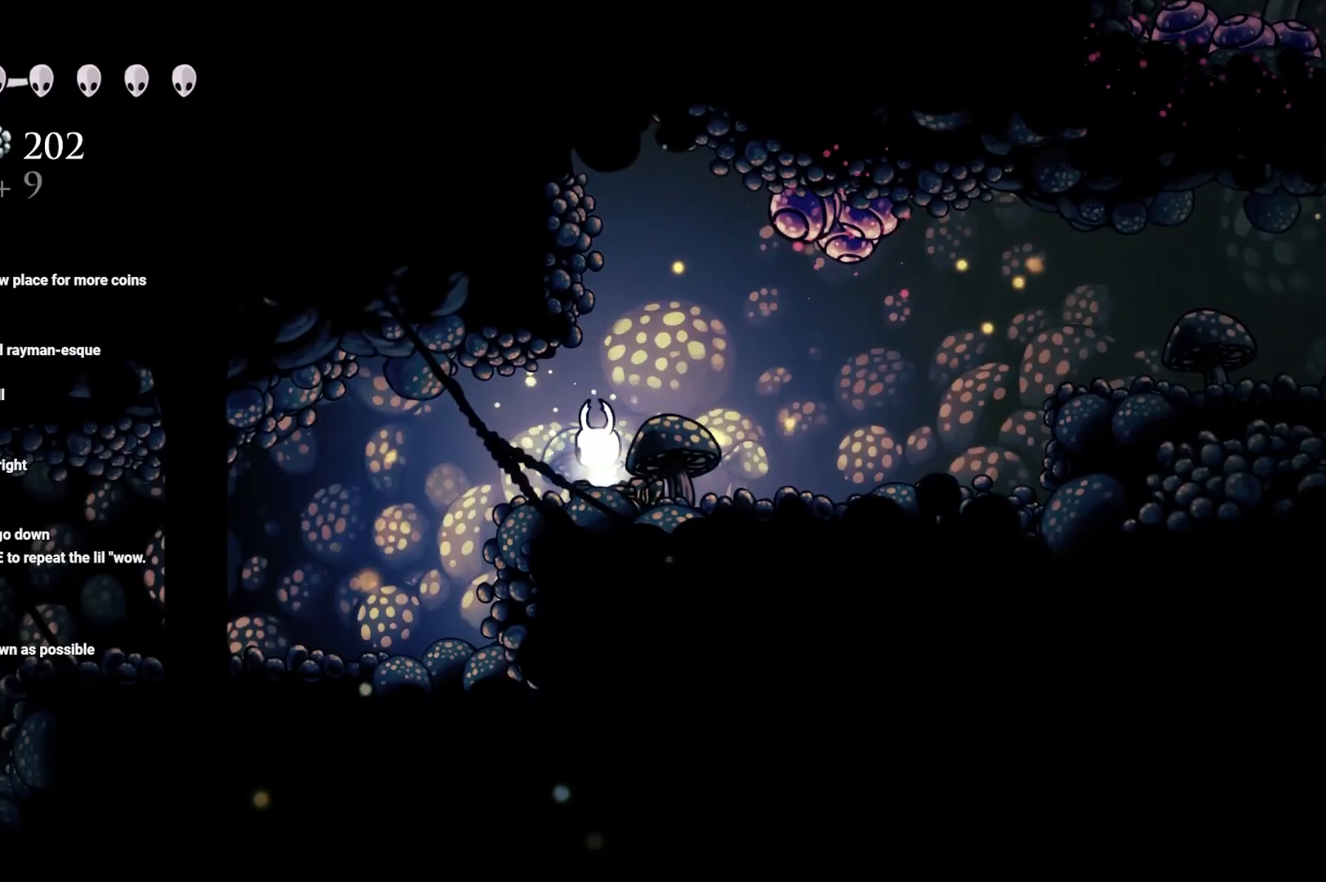
{"buttons": ["A"], "left_stick": "up-left", "right_stick": "center", "events": [[133, "left_stick", "up"], [150, "A", "down"], [450, "left_stick", "up-left"]]}
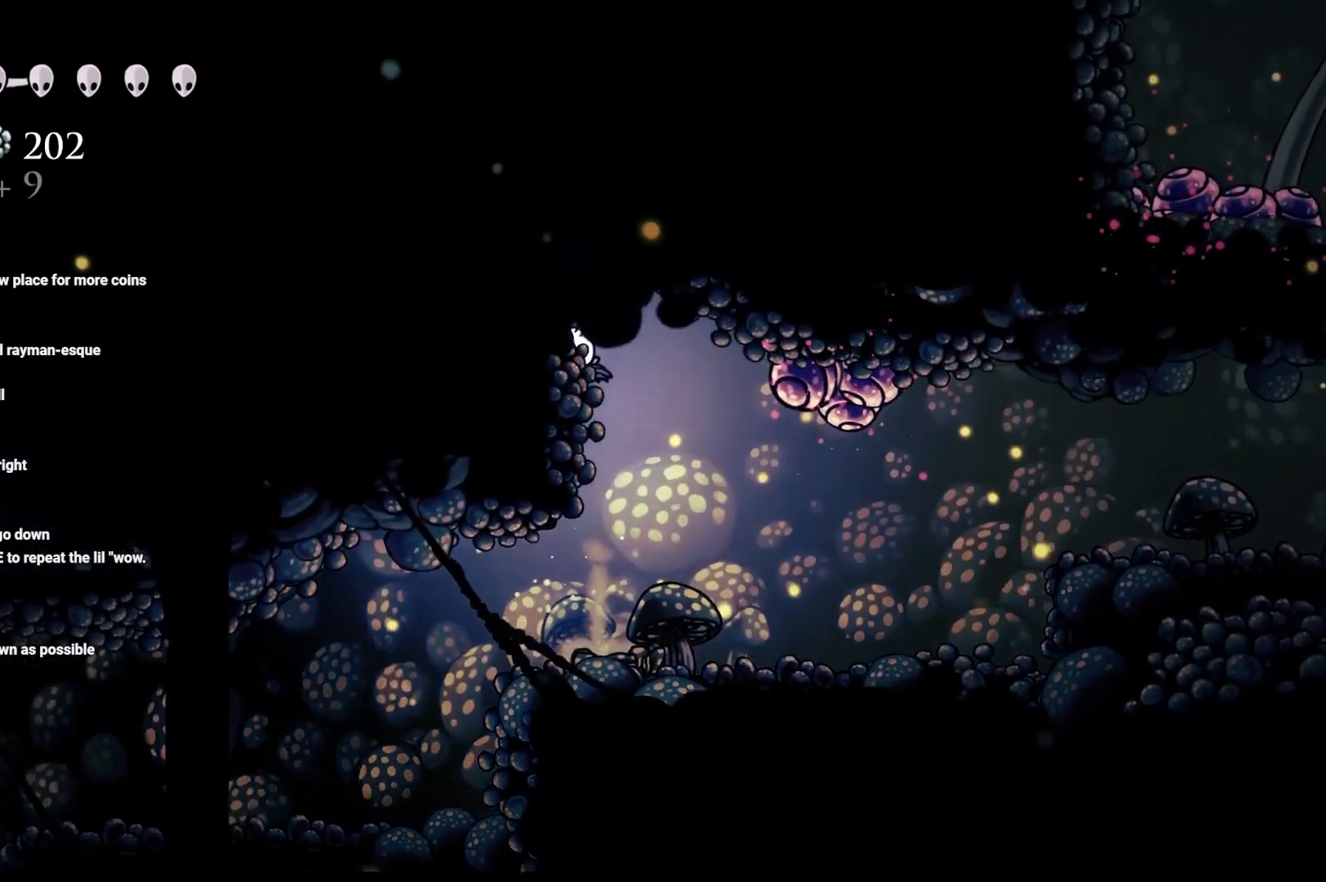
{"buttons": [], "left_stick": "up-right", "right_stick": "center", "events": [[383, "A", "up"], [383, "left_stick", "up-right"]]}
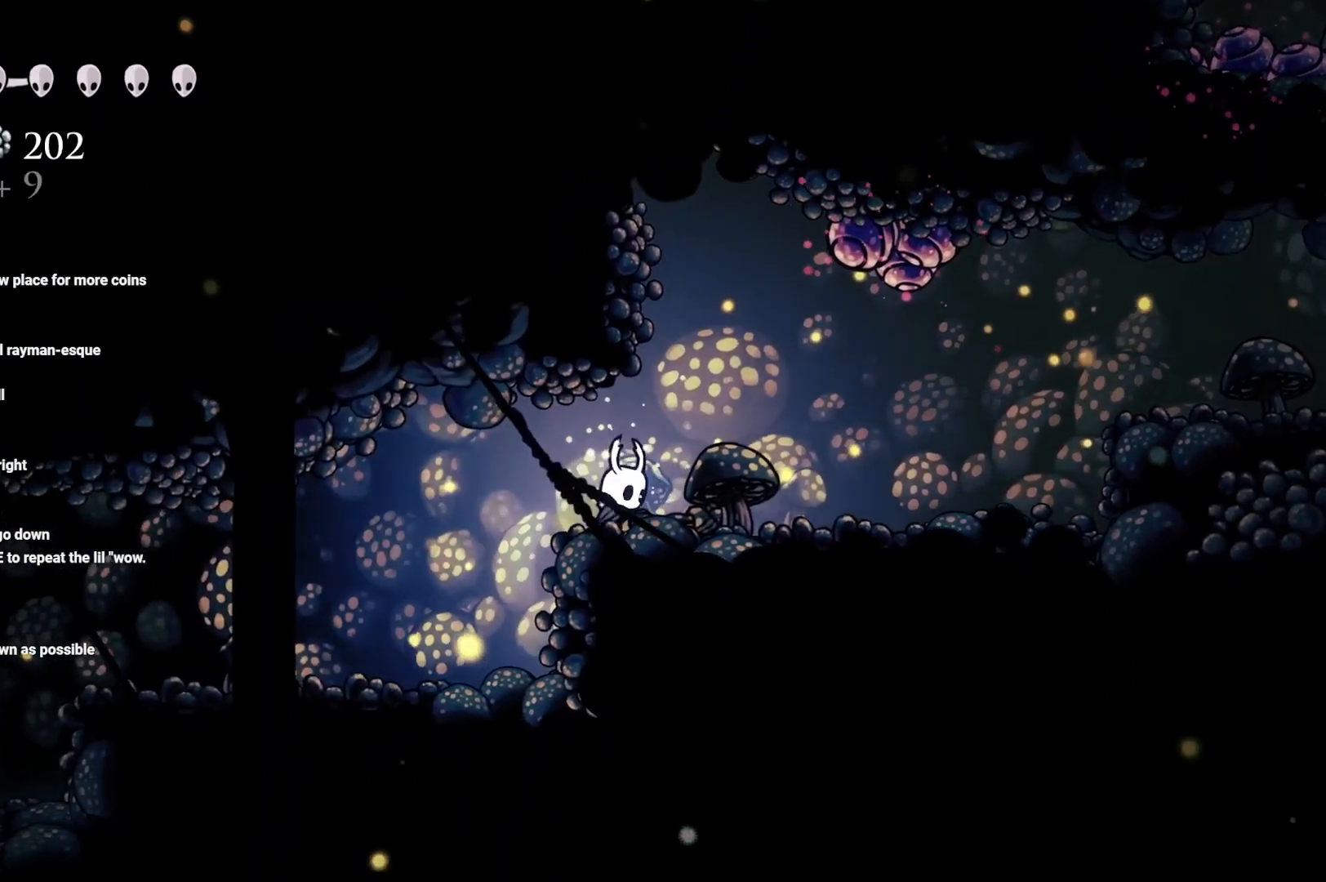
{"buttons": [], "left_stick": "up-right", "right_stick": "center", "events": [[283, "right_stick", "up-left"], [400, "right_stick", "center"]]}
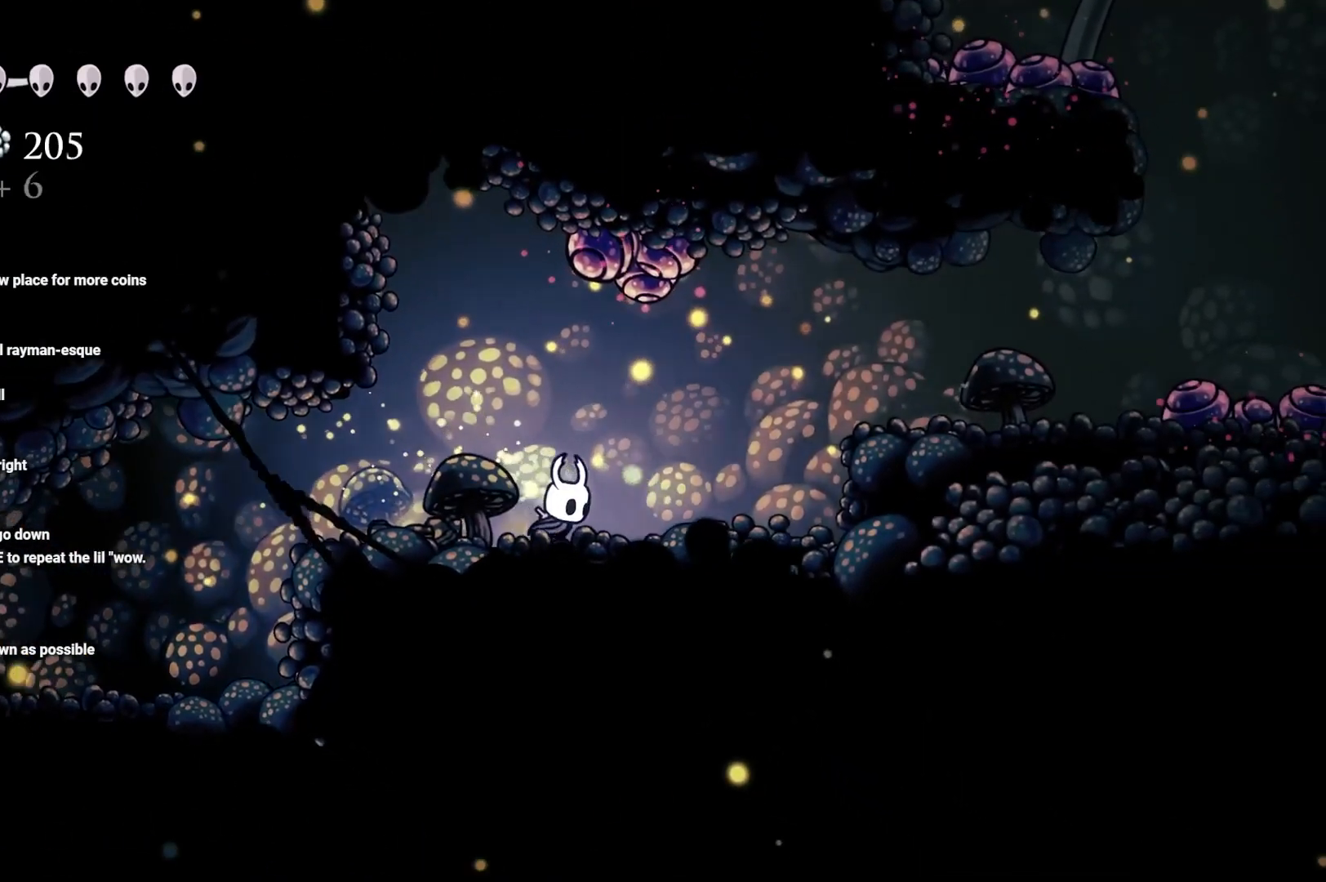
{"buttons": ["A"], "left_stick": "up-right", "right_stick": "center", "events": [[50, "A", "down"], [350, "X", "down"], [500, "X", "up"]]}
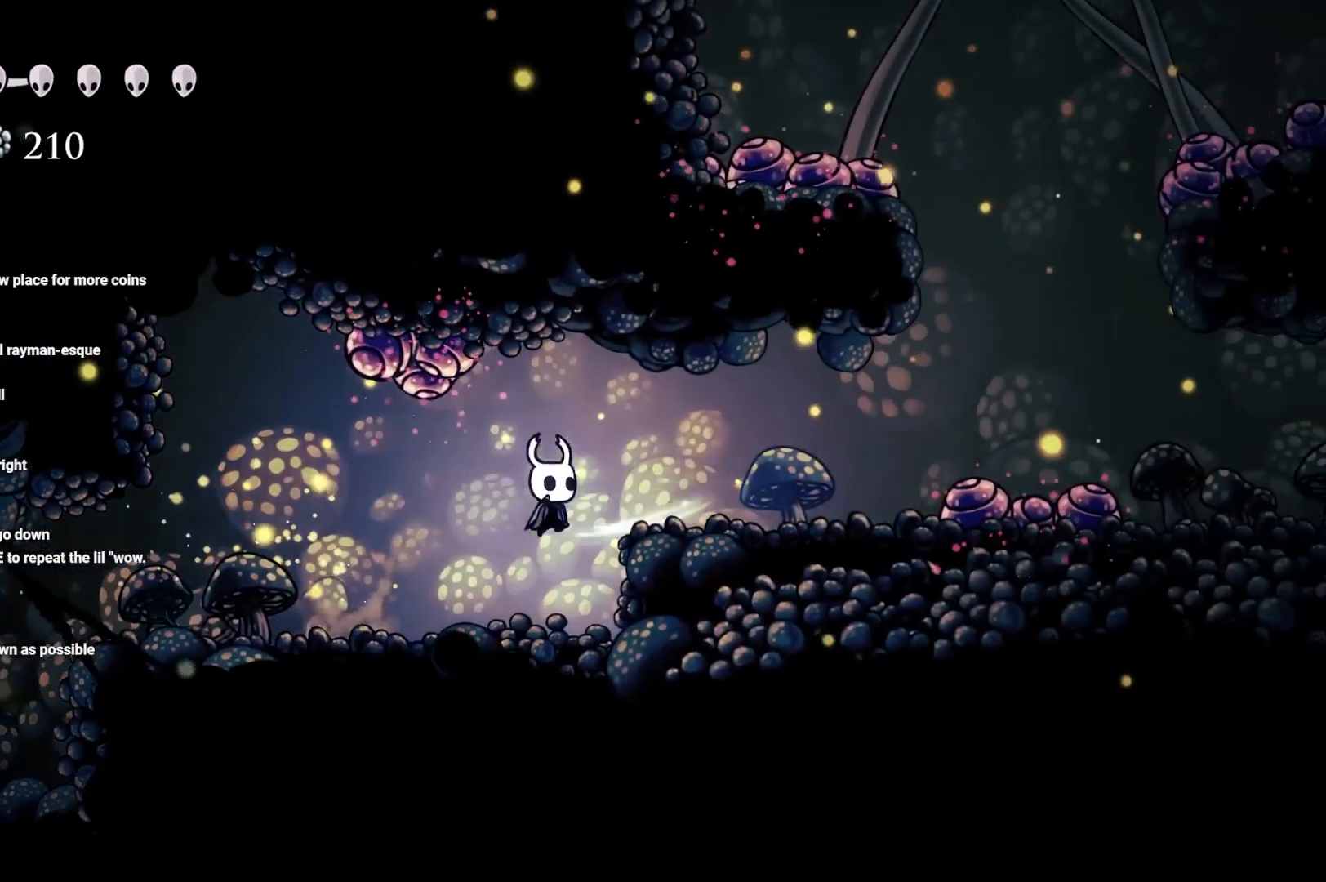
{"buttons": ["A"], "left_stick": "up-right", "right_stick": "center", "events": [[117, "A", "up"], [200, "A", "down"]]}
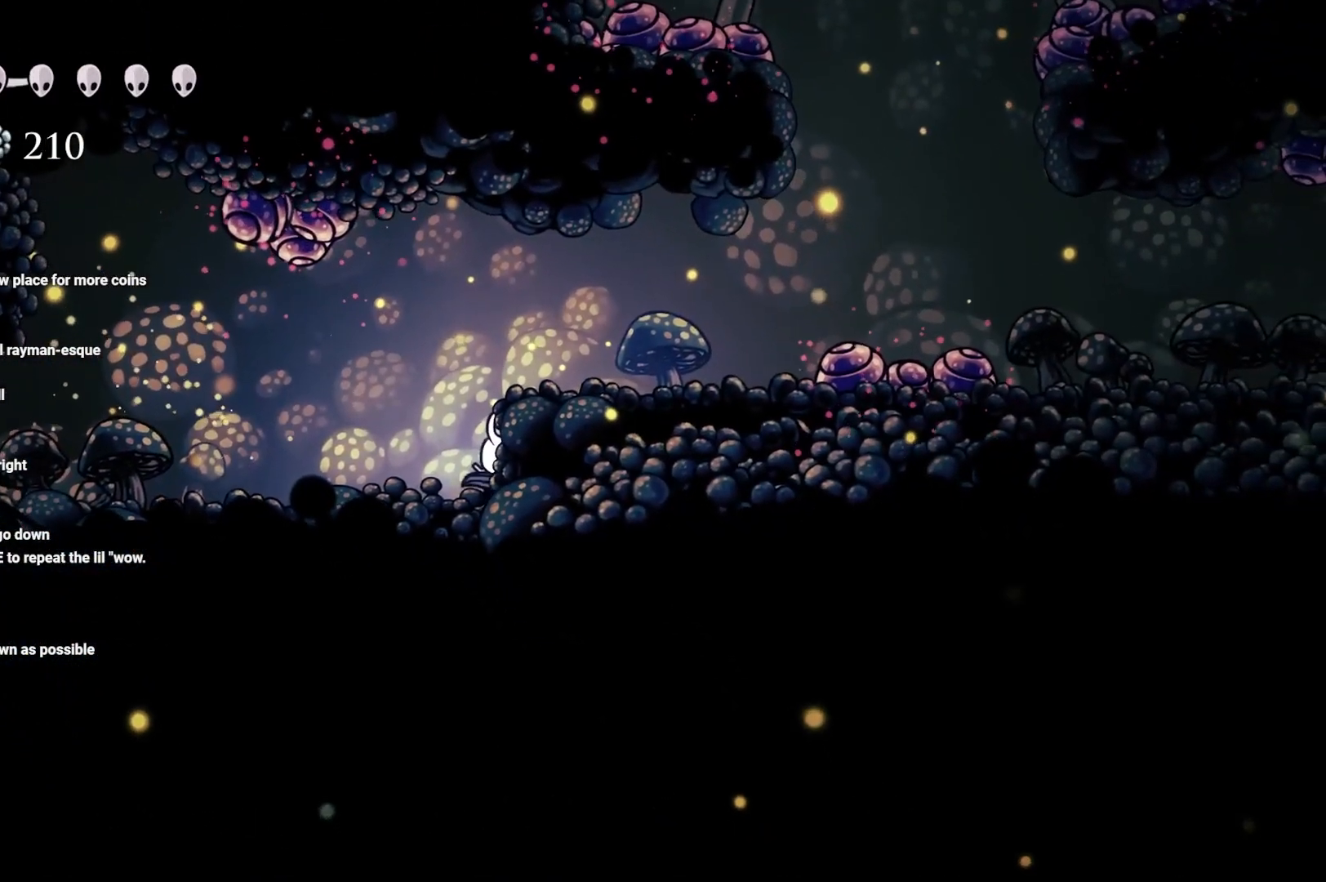
{"buttons": [], "left_stick": "up-right", "right_stick": "center", "events": [[83, "A", "up"], [167, "A", "down"], [433, "A", "up"]]}
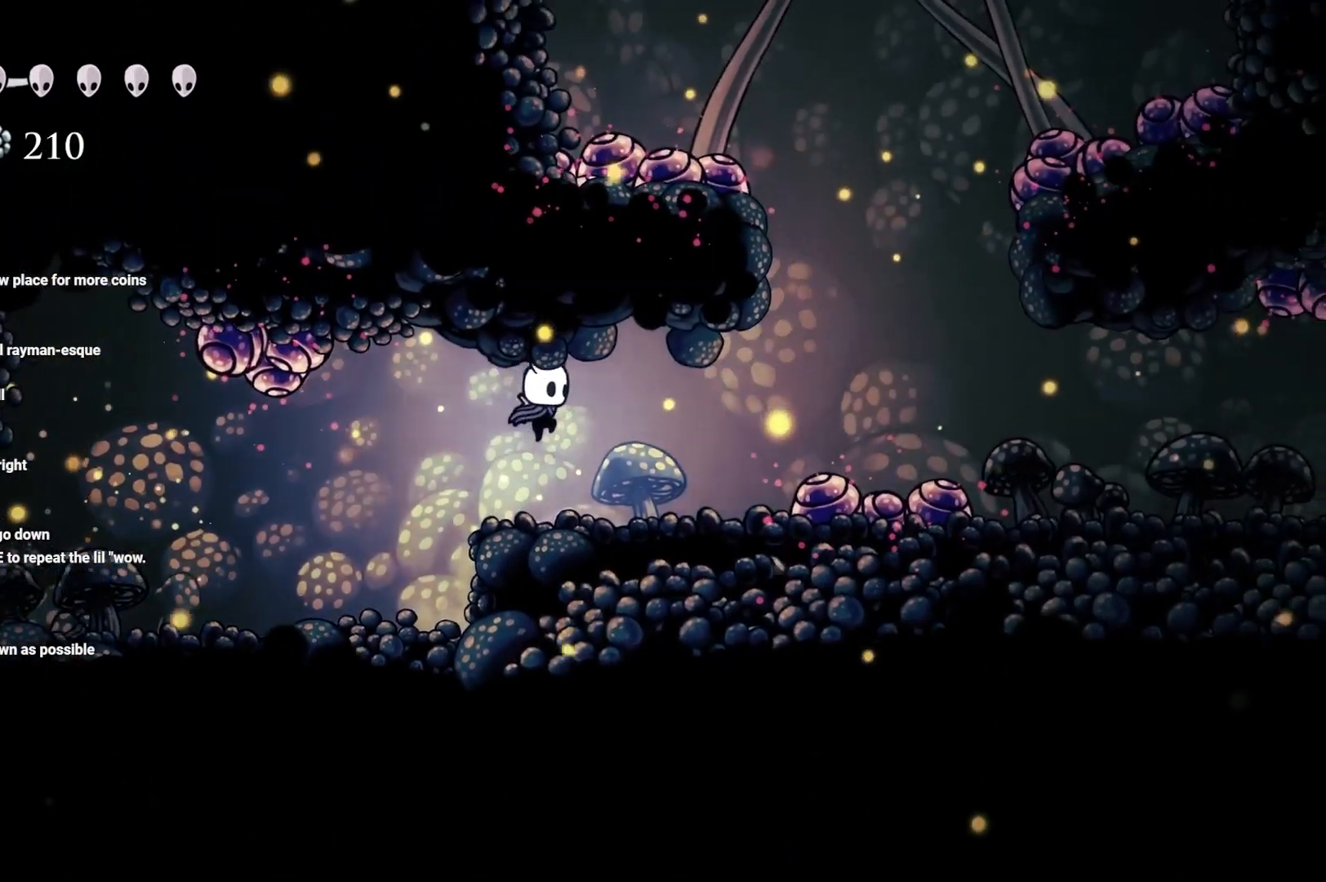
{"buttons": [], "left_stick": "right", "right_stick": "center", "events": [[50, "left_stick", "right"], [167, "A", "down"], [467, "A", "up"]]}
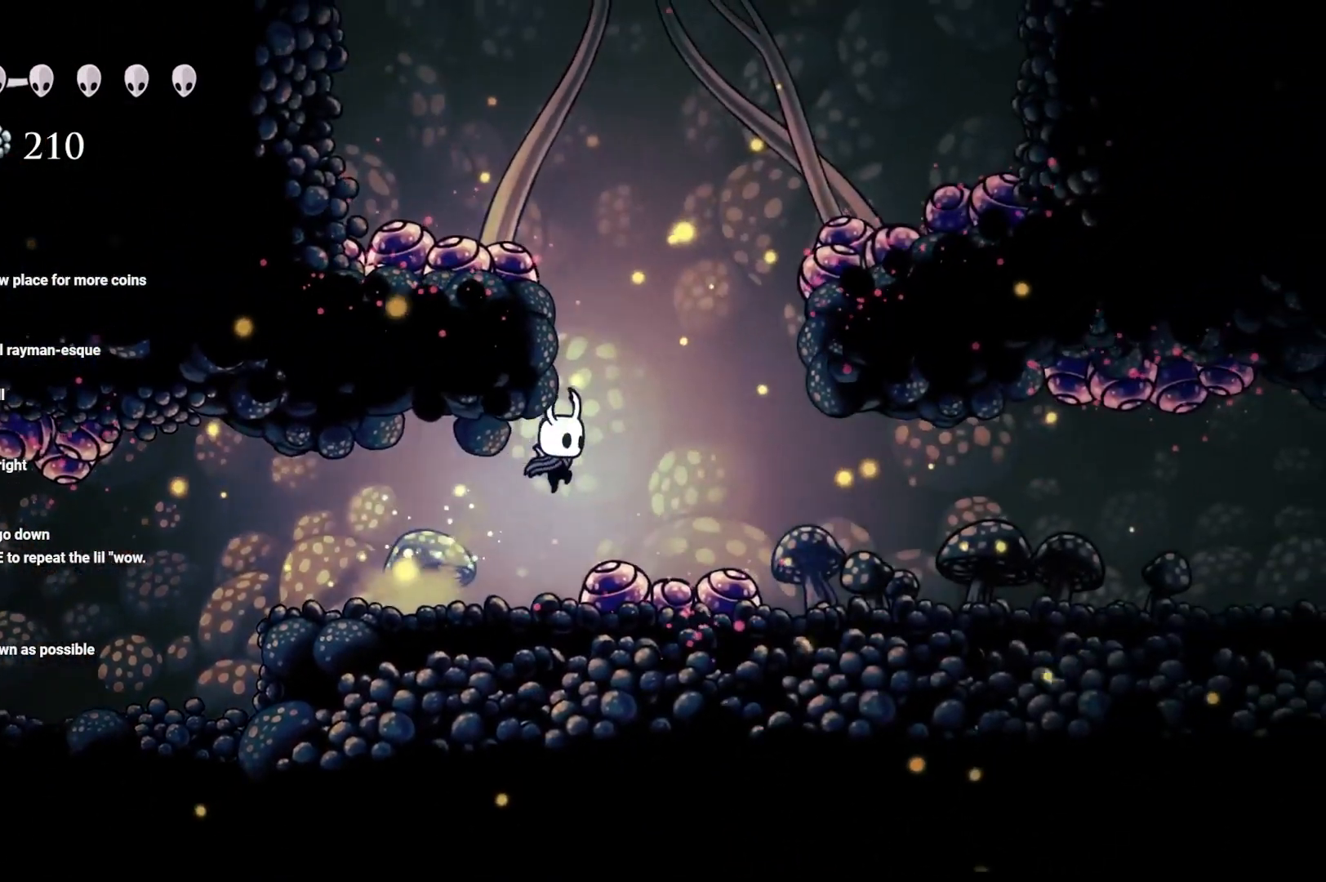
{"buttons": ["X"], "left_stick": "down", "right_stick": "center", "events": [[117, "X", "down"], [117, "left_stick", "down"], [267, "X", "up"], [400, "left_stick", "left"], [433, "X", "down"], [500, "left_stick", "down"]]}
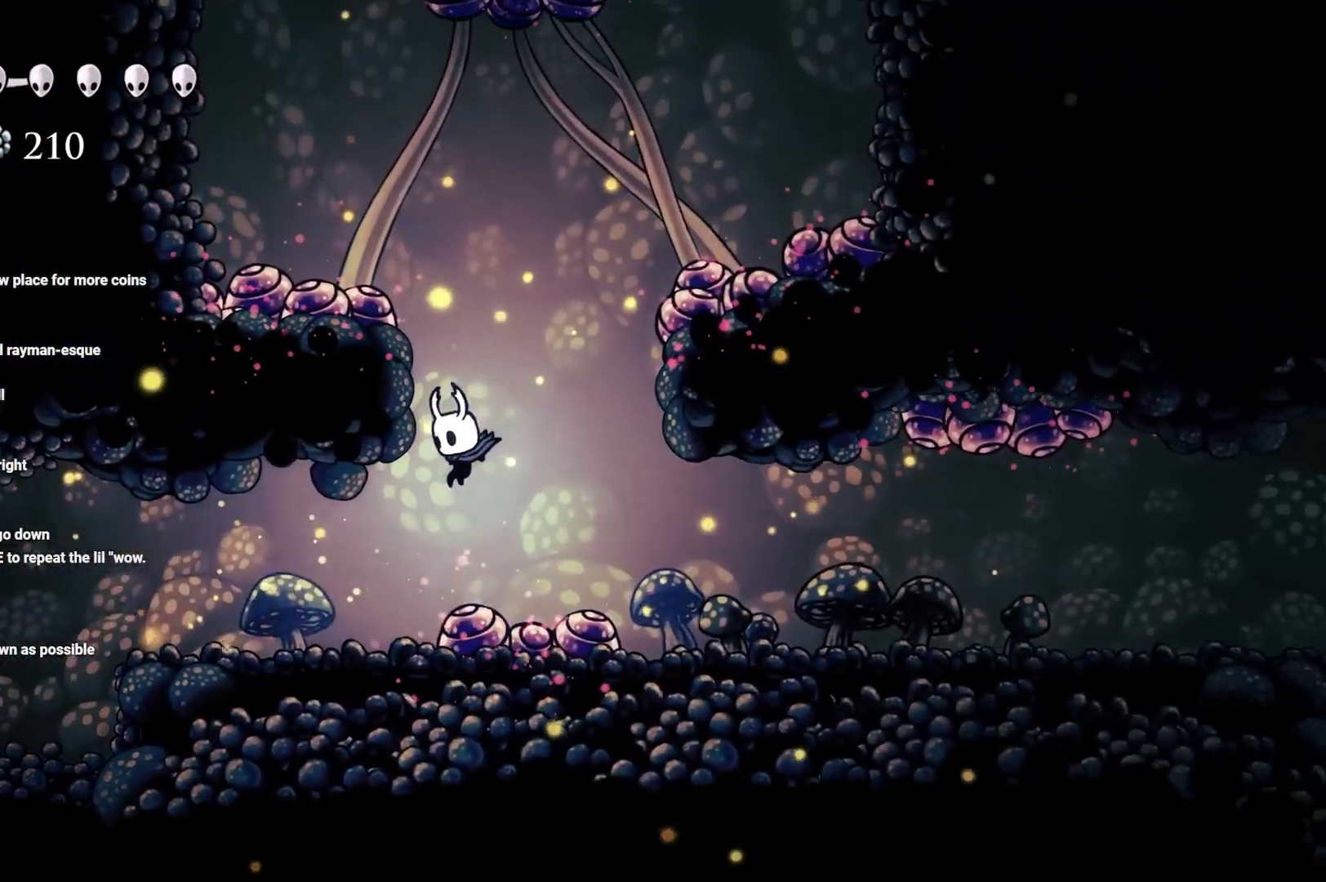
{"buttons": [], "left_stick": "down-left", "right_stick": "center", "events": [[100, "X", "up"], [200, "X", "down"], [350, "left_stick", "down-left"], [367, "X", "up"]]}
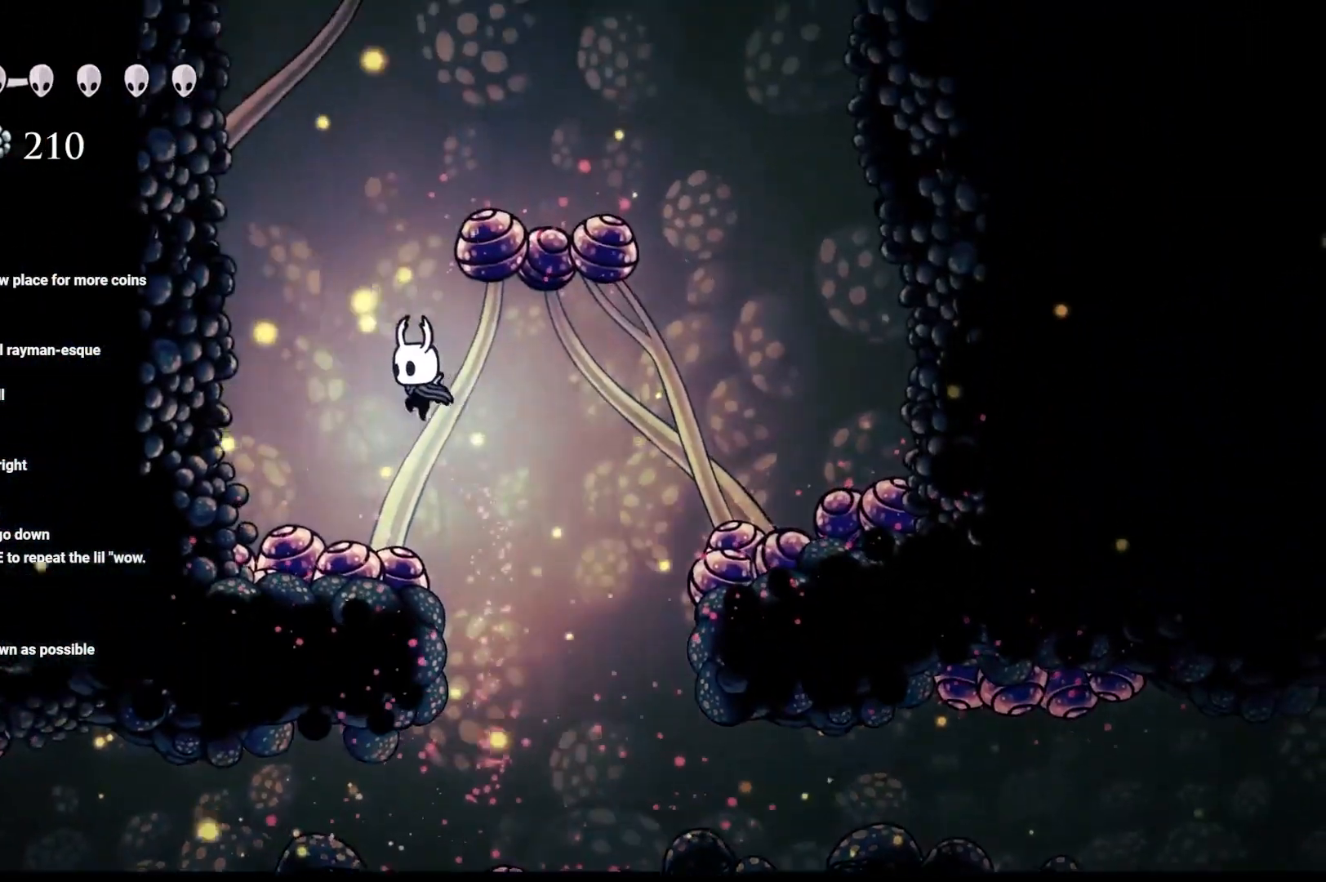
{"buttons": ["X"], "left_stick": "down", "right_stick": "center", "events": [[183, "left_stick", "center"], [317, "left_stick", "down"], [333, "X", "down"]]}
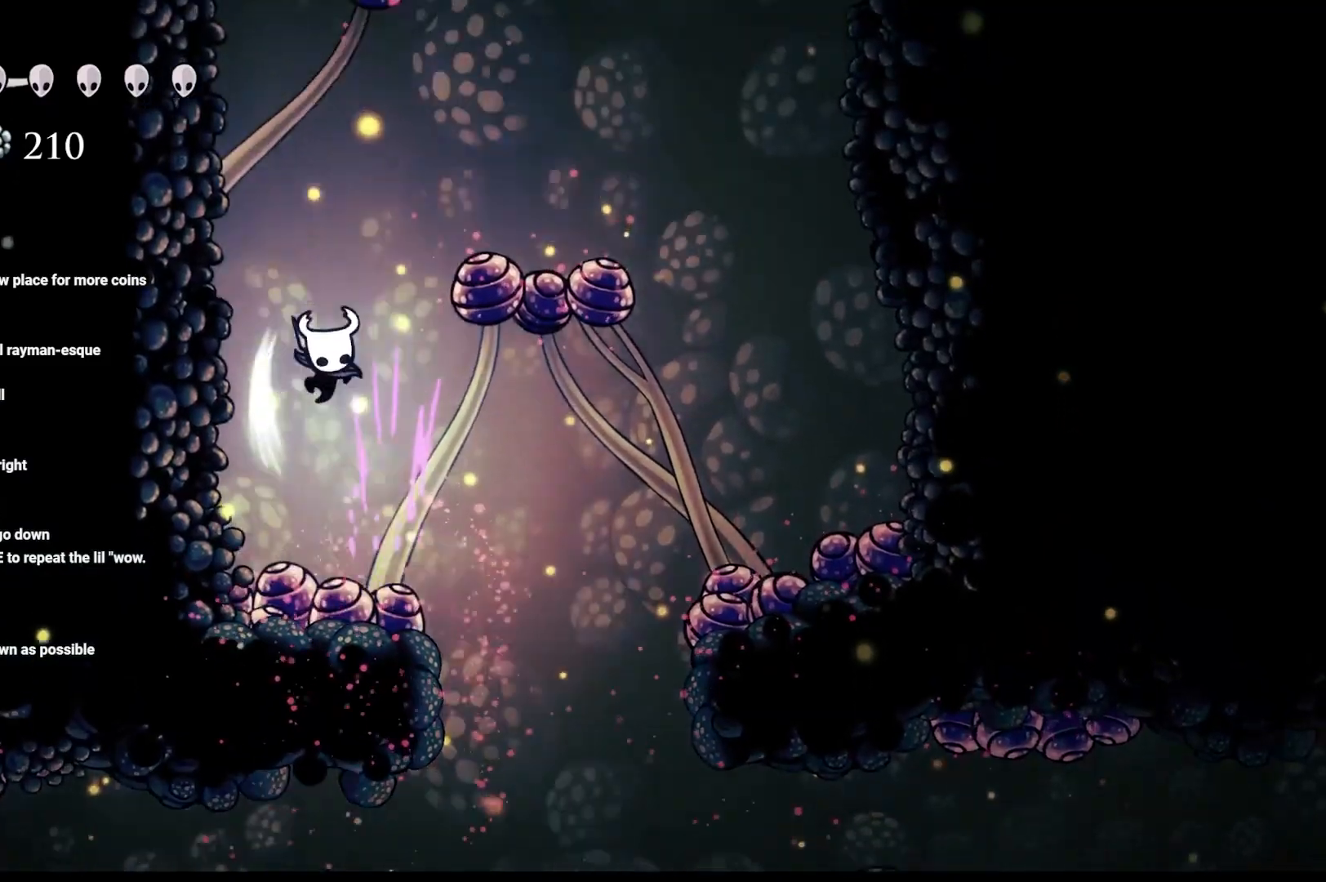
{"buttons": [], "left_stick": "down", "right_stick": "center", "events": [[17, "X", "up"], [83, "left_stick", "down-right"], [183, "left_stick", "right"], [367, "left_stick", "down-right"], [467, "left_stick", "down"]]}
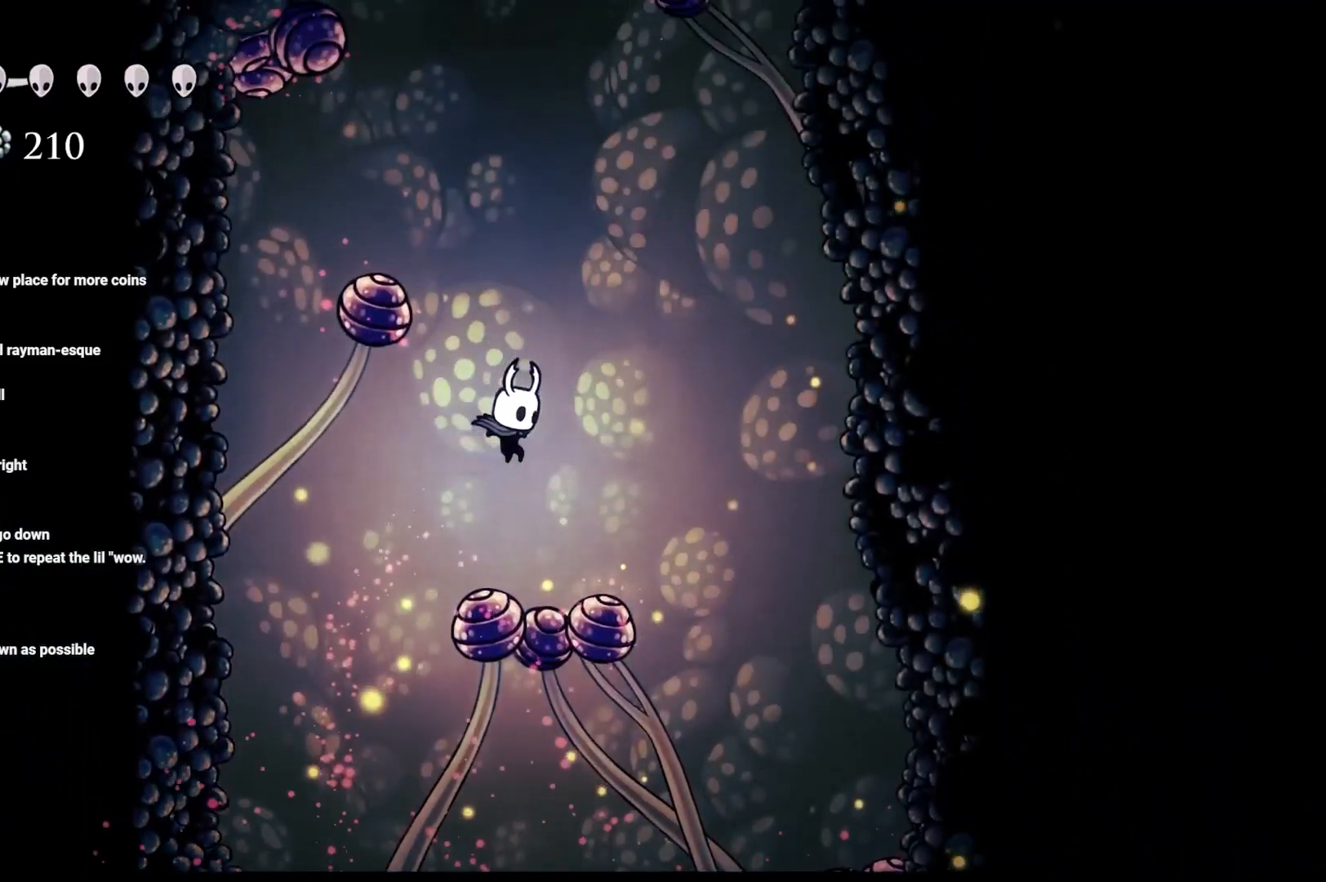
{"buttons": [], "left_stick": "down-left", "right_stick": "center", "events": [[17, "X", "down"], [183, "X", "up"], [333, "left_stick", "down-left"]]}
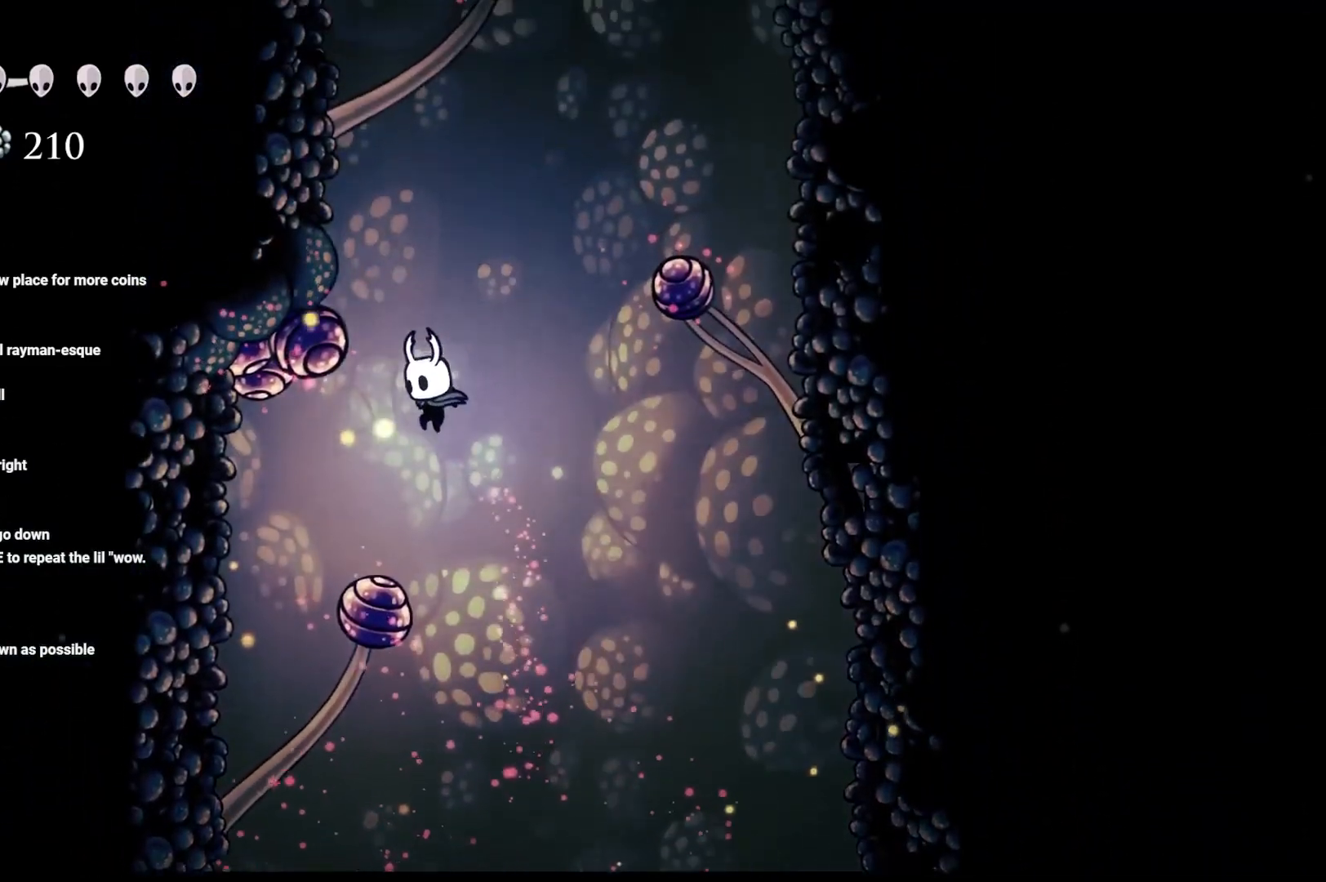
{"buttons": [], "left_stick": "down-left", "right_stick": "center", "events": [[100, "X", "down"], [267, "X", "up"]]}
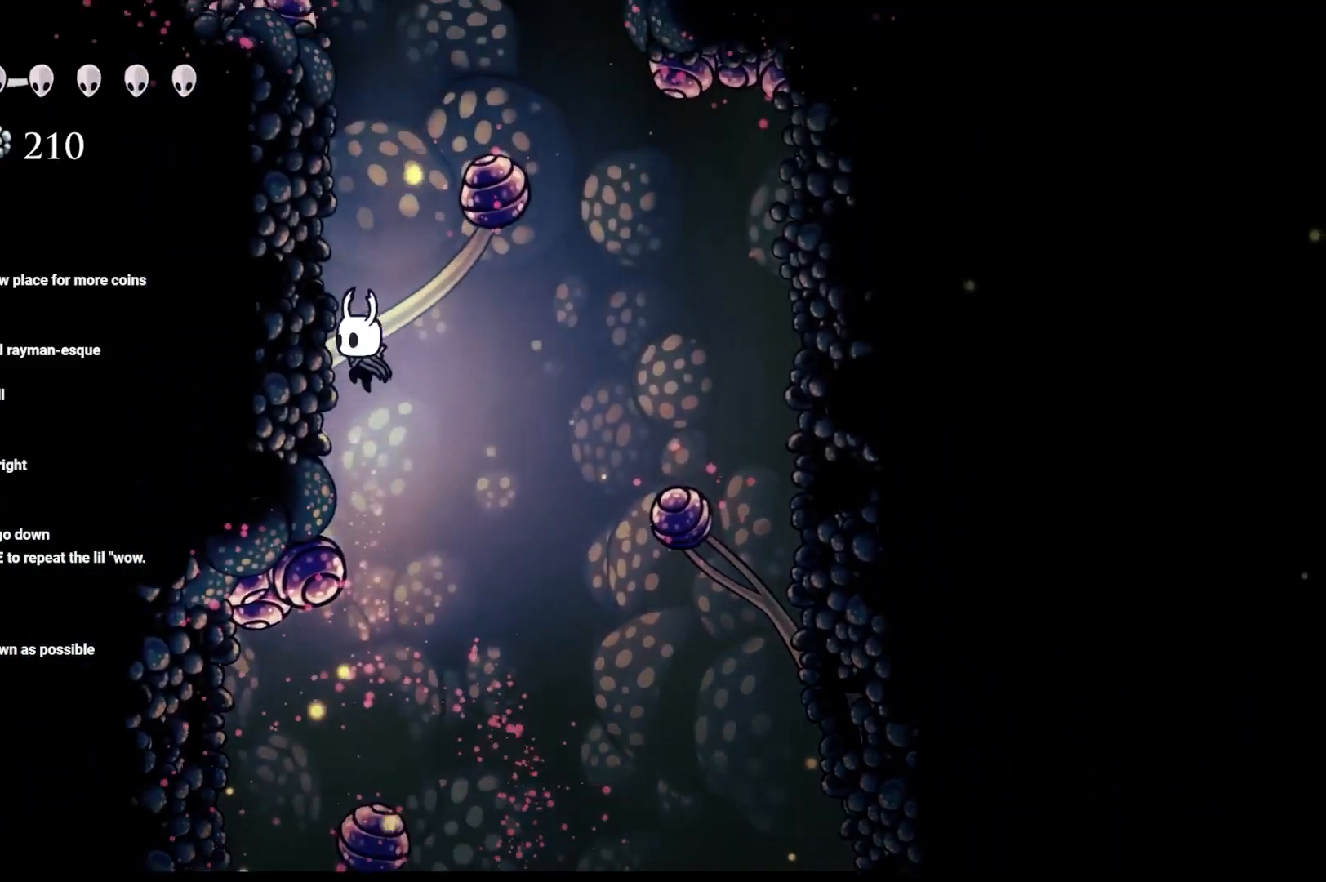
{"buttons": [], "left_stick": "down", "right_stick": "center", "events": [[150, "X", "down"], [300, "left_stick", "down"], [333, "X", "up"]]}
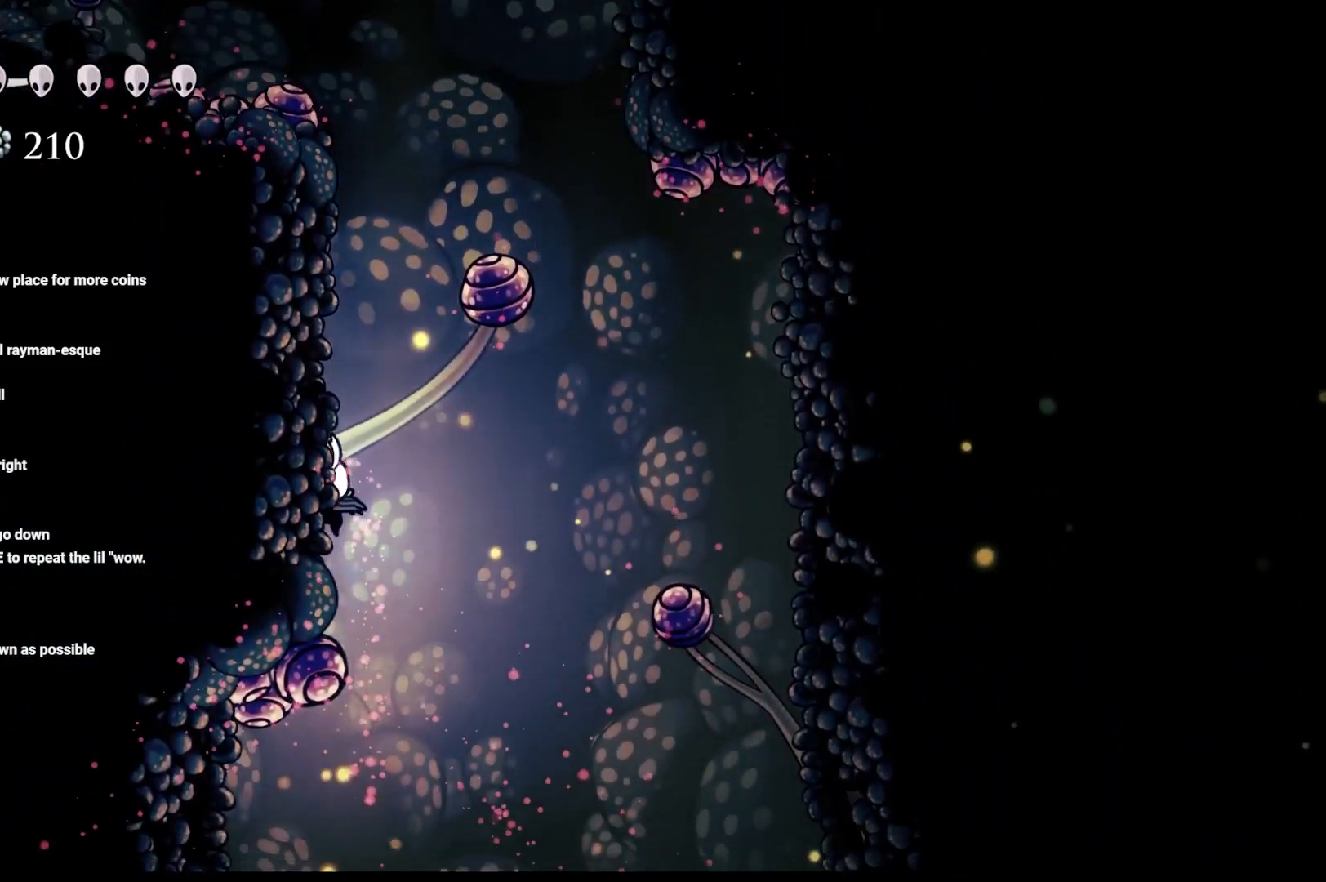
{"buttons": [], "left_stick": "right", "right_stick": "center", "events": [[33, "X", "down"], [200, "X", "up"], [367, "left_stick", "right"]]}